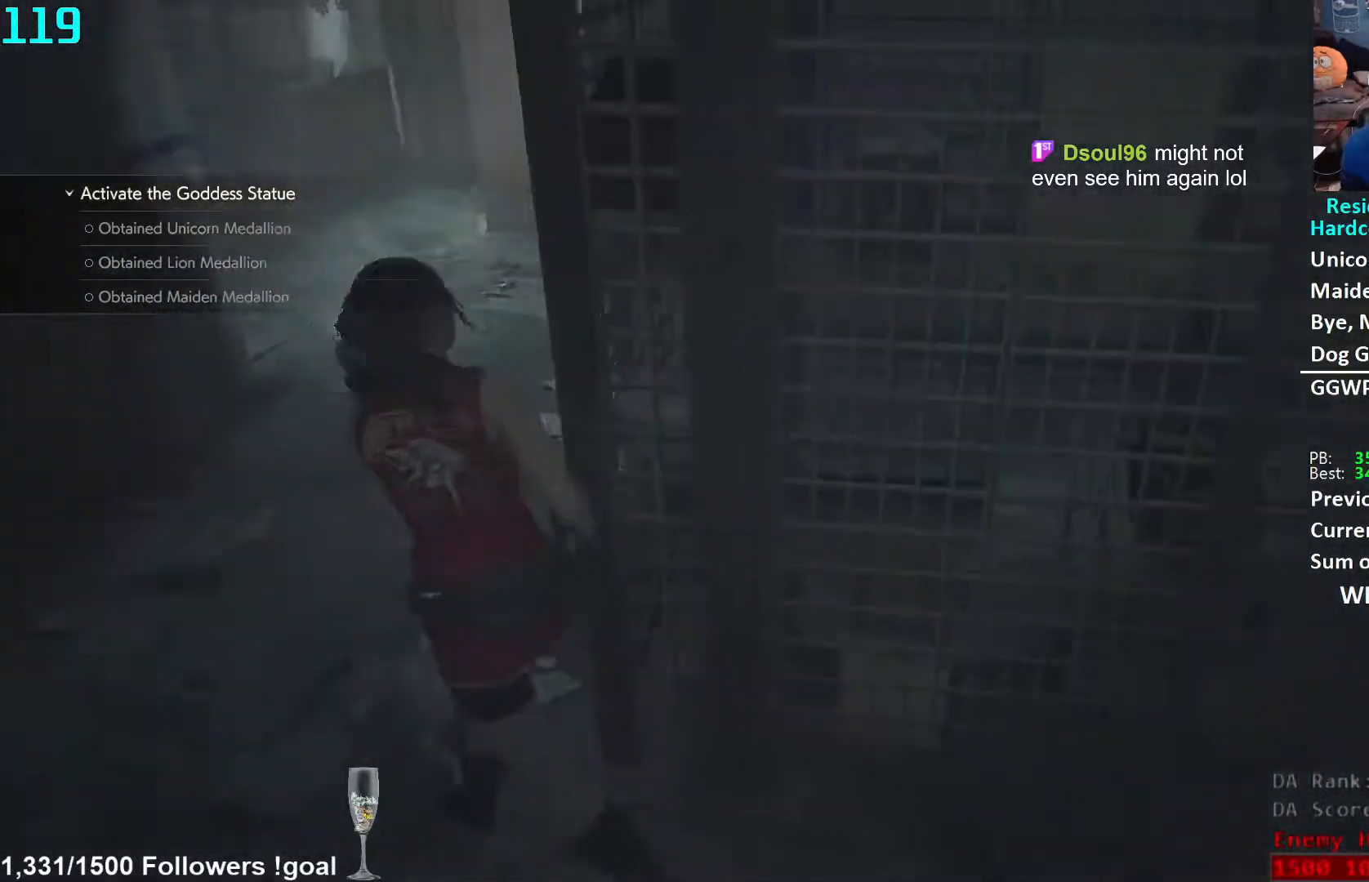
Gameplay with a controller (Xbox layout); each line is a JSON object with the inputs held at the frame after it. "events" lists button and stick changes between this image and that frame as [ms after this image, input, new state], when the widget could be followed in between. Not read: R3 START.
{"buttons": [], "left_stick": "up", "right_stick": "center", "events": [[33, "left_stick", "up"], [83, "right_stick", "center"], [183, "right_stick", "up-right"], [300, "right_stick", "center"]]}
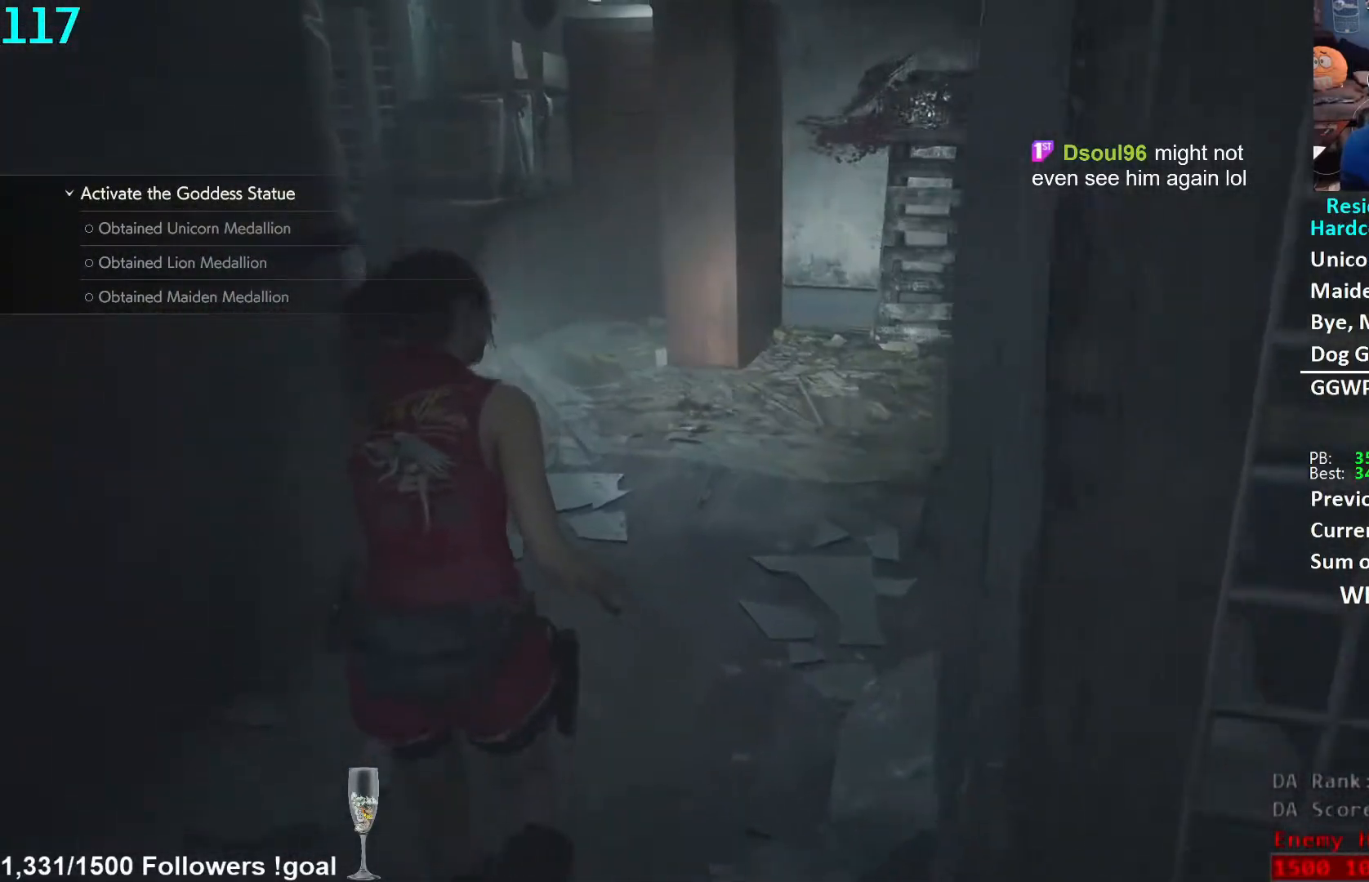
{"buttons": [], "left_stick": "up", "right_stick": "center", "events": []}
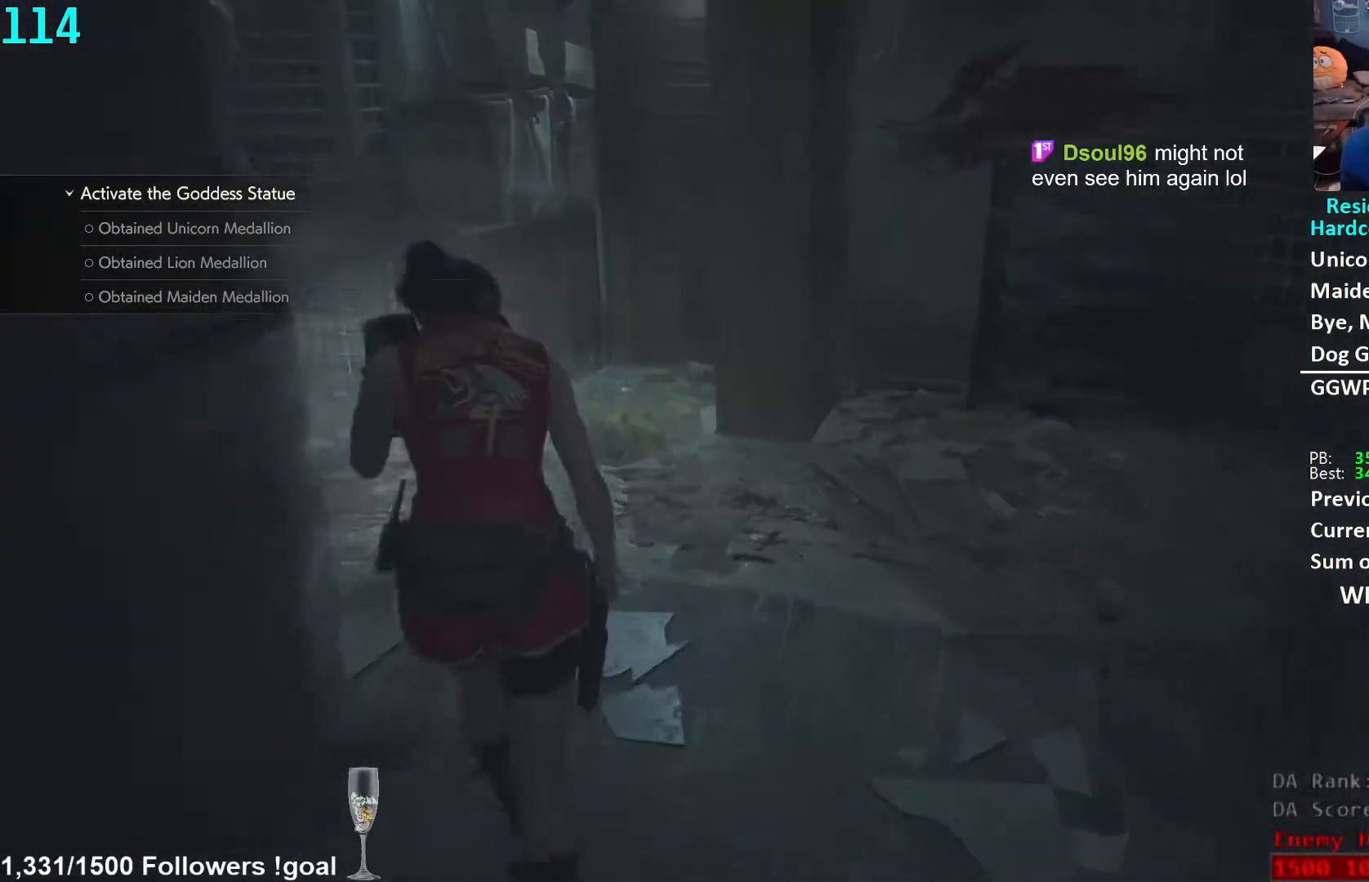
{"buttons": [], "left_stick": "up", "right_stick": "center", "events": []}
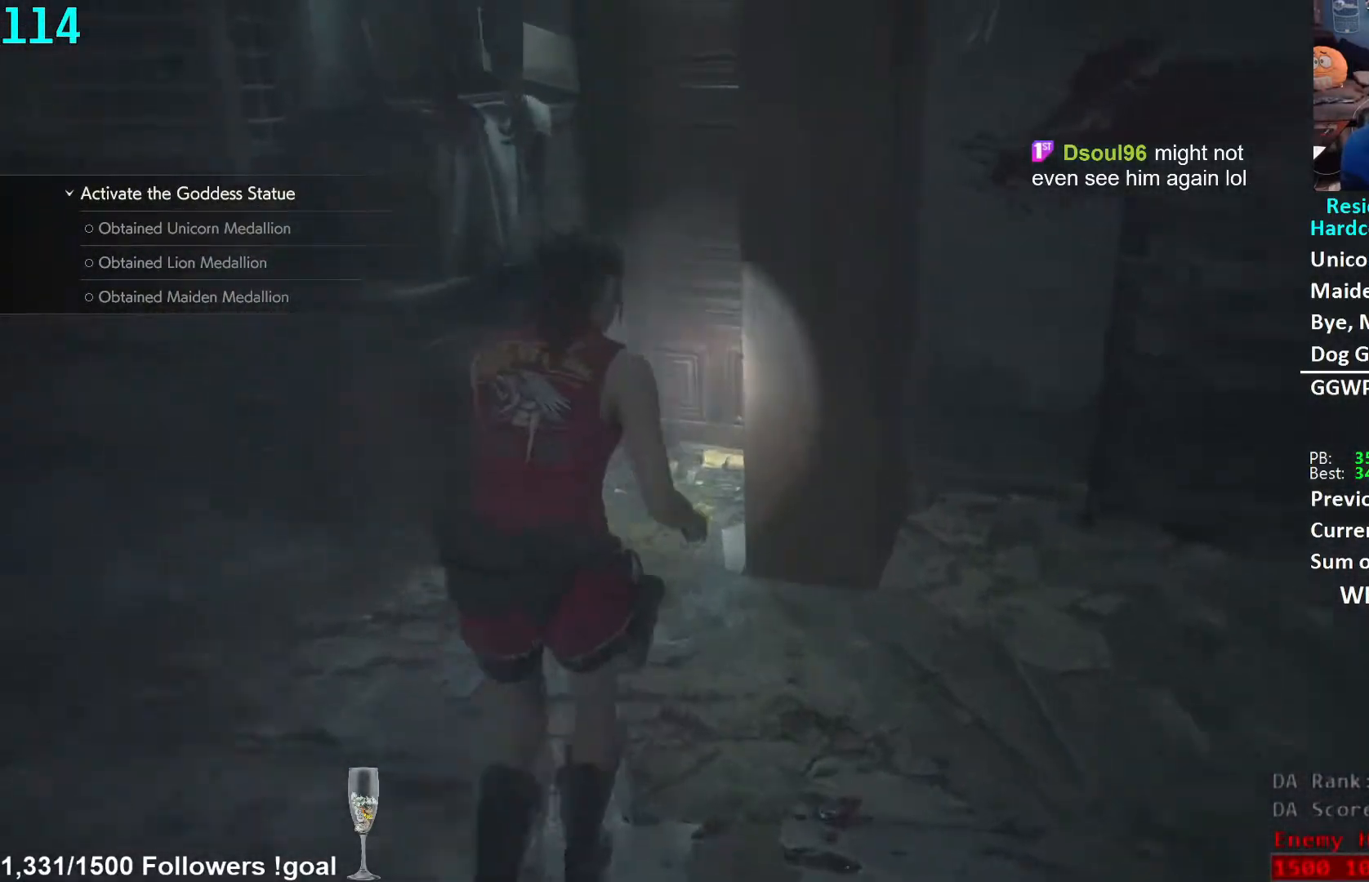
{"buttons": [], "left_stick": "up", "right_stick": "center", "events": [[133, "right_stick", "down"], [367, "right_stick", "center"]]}
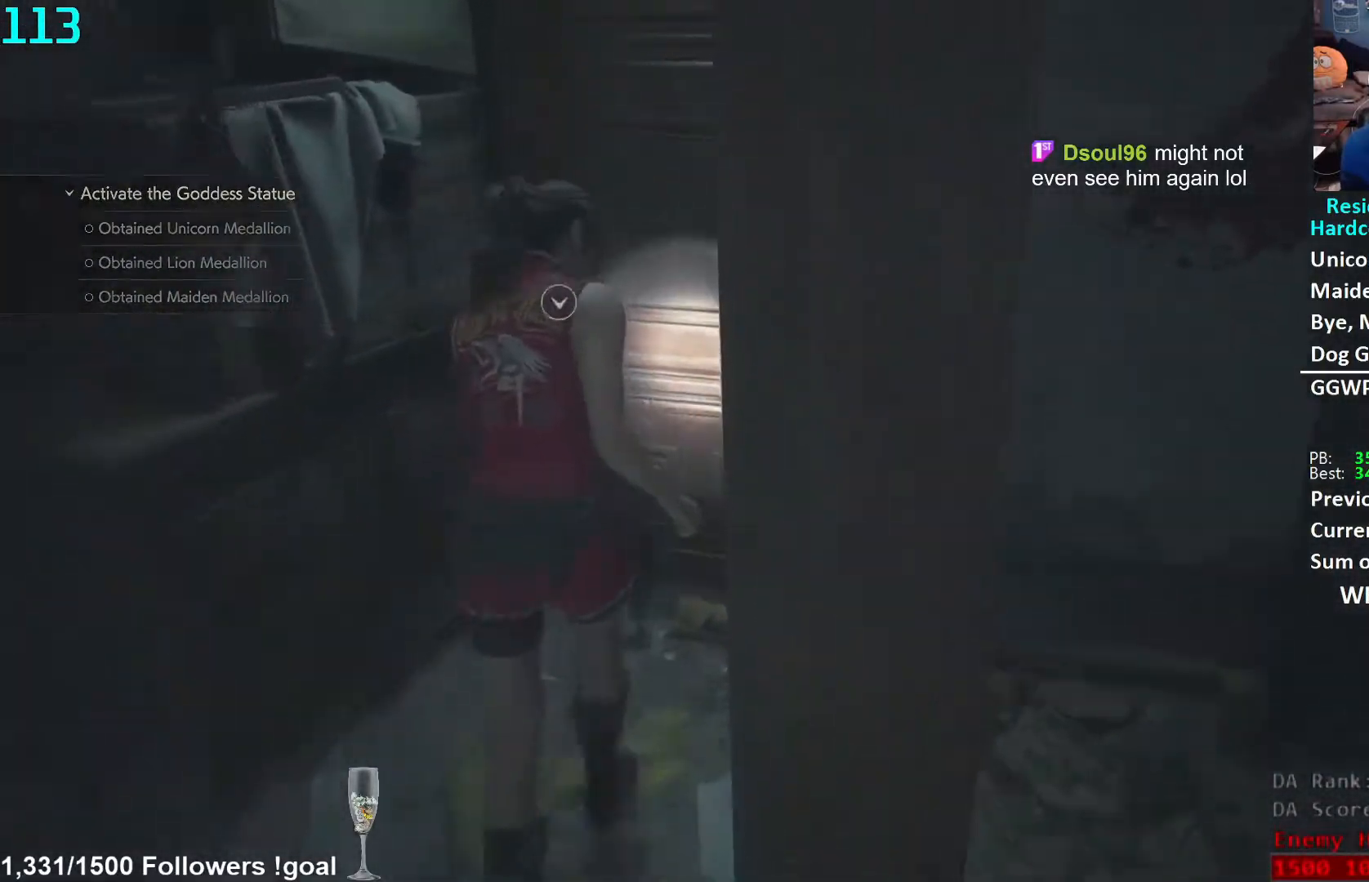
{"buttons": [], "left_stick": "up", "right_stick": "left", "events": [[100, "right_stick", "down"], [233, "right_stick", "center"], [300, "A", "down"], [383, "A", "up"], [433, "right_stick", "down-left"], [500, "right_stick", "left"]]}
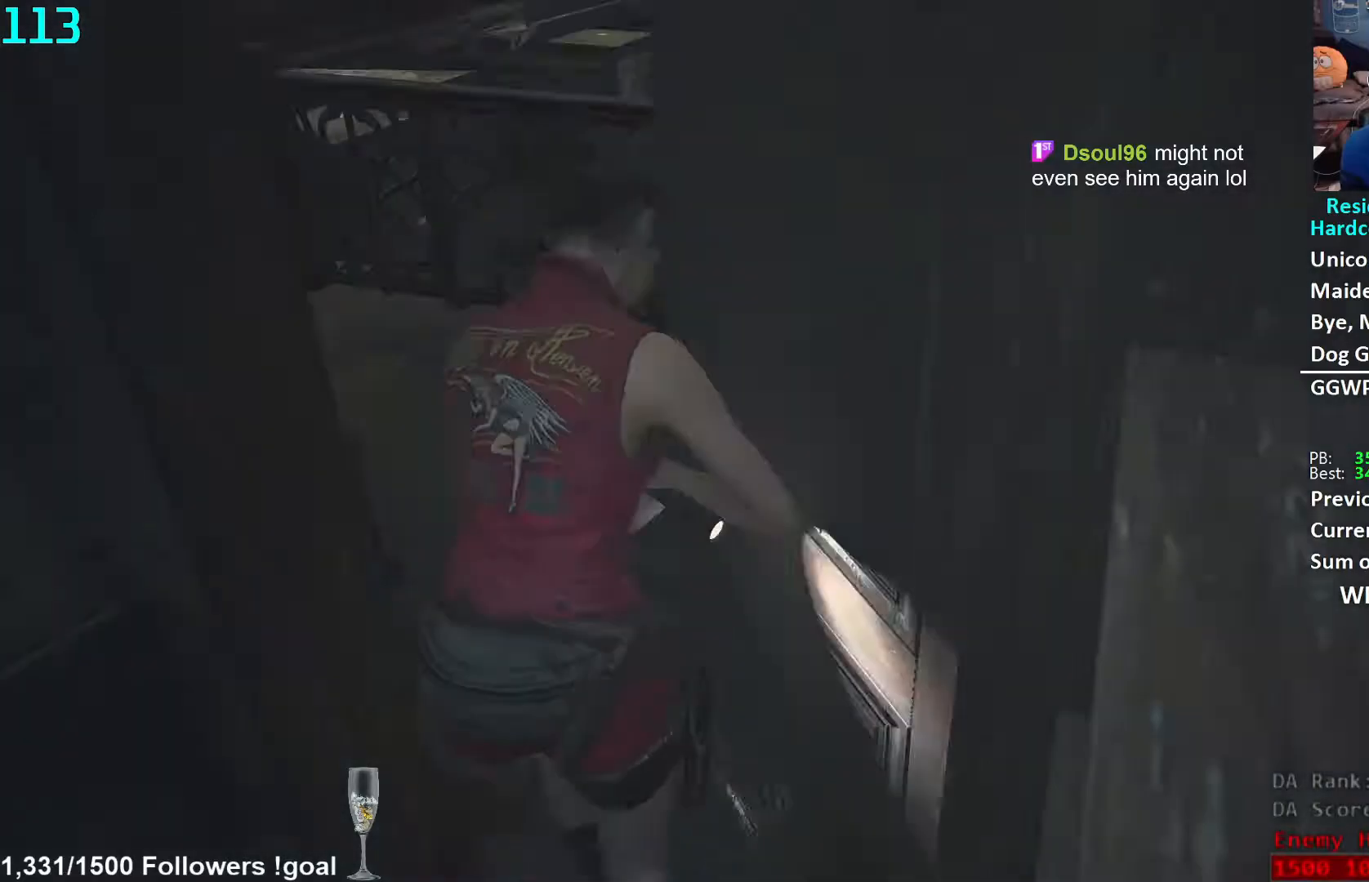
{"buttons": [], "left_stick": "up", "right_stick": "center", "events": [[383, "right_stick", "center"]]}
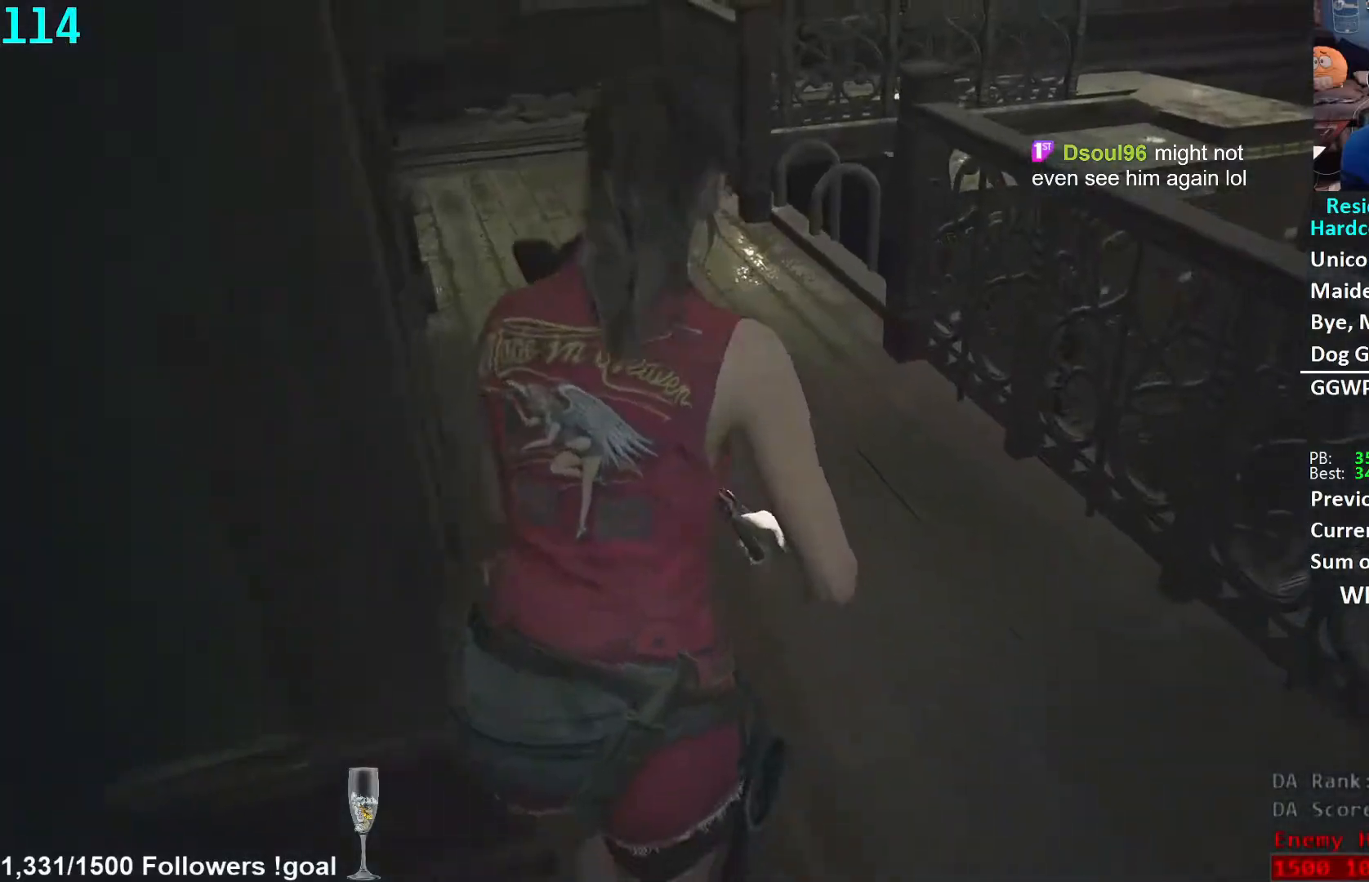
{"buttons": [], "left_stick": "up", "right_stick": "down", "events": [[433, "right_stick", "down"]]}
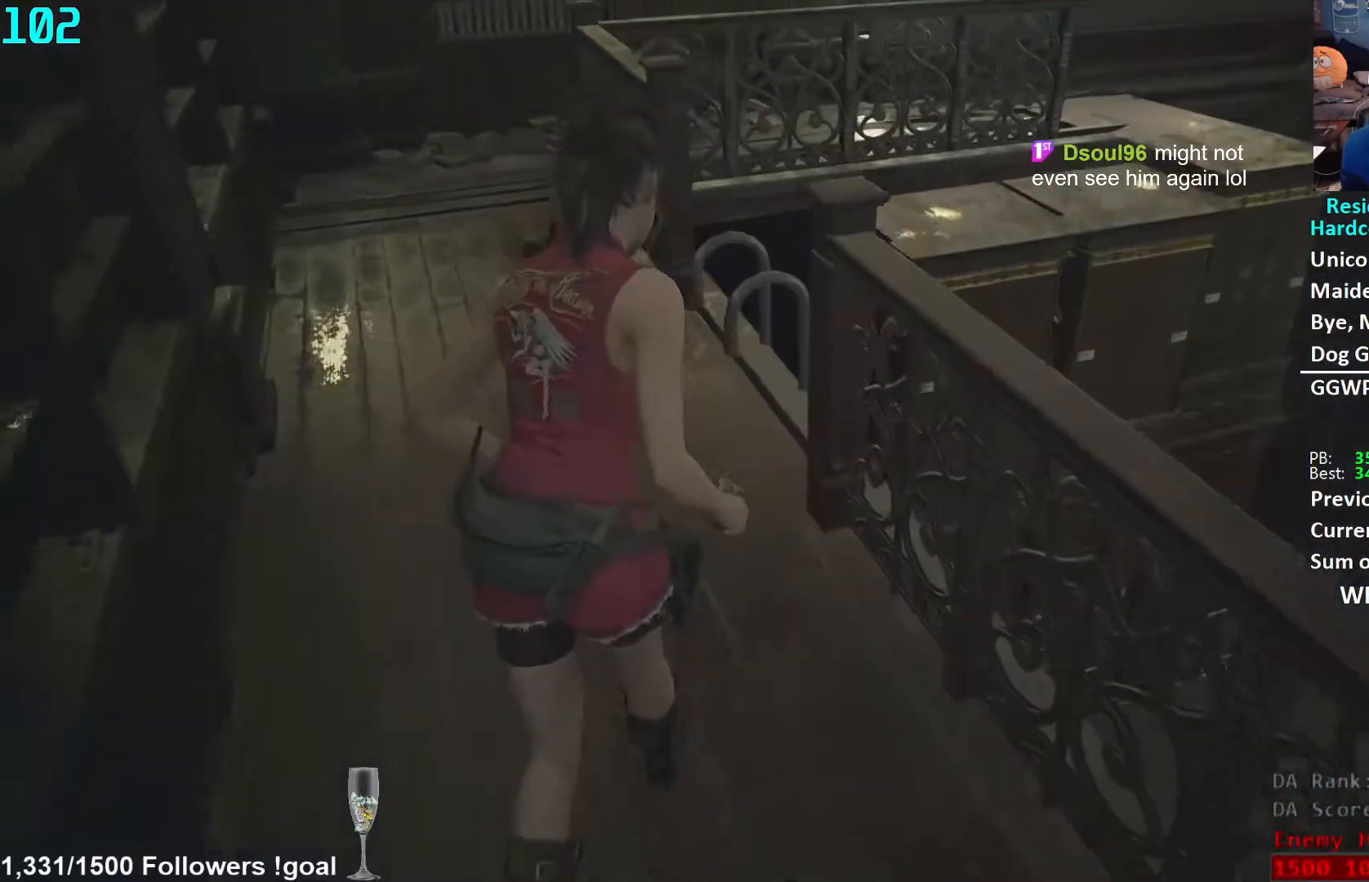
{"buttons": [], "left_stick": "up", "right_stick": "right", "events": [[150, "right_stick", "down-right"], [483, "right_stick", "right"]]}
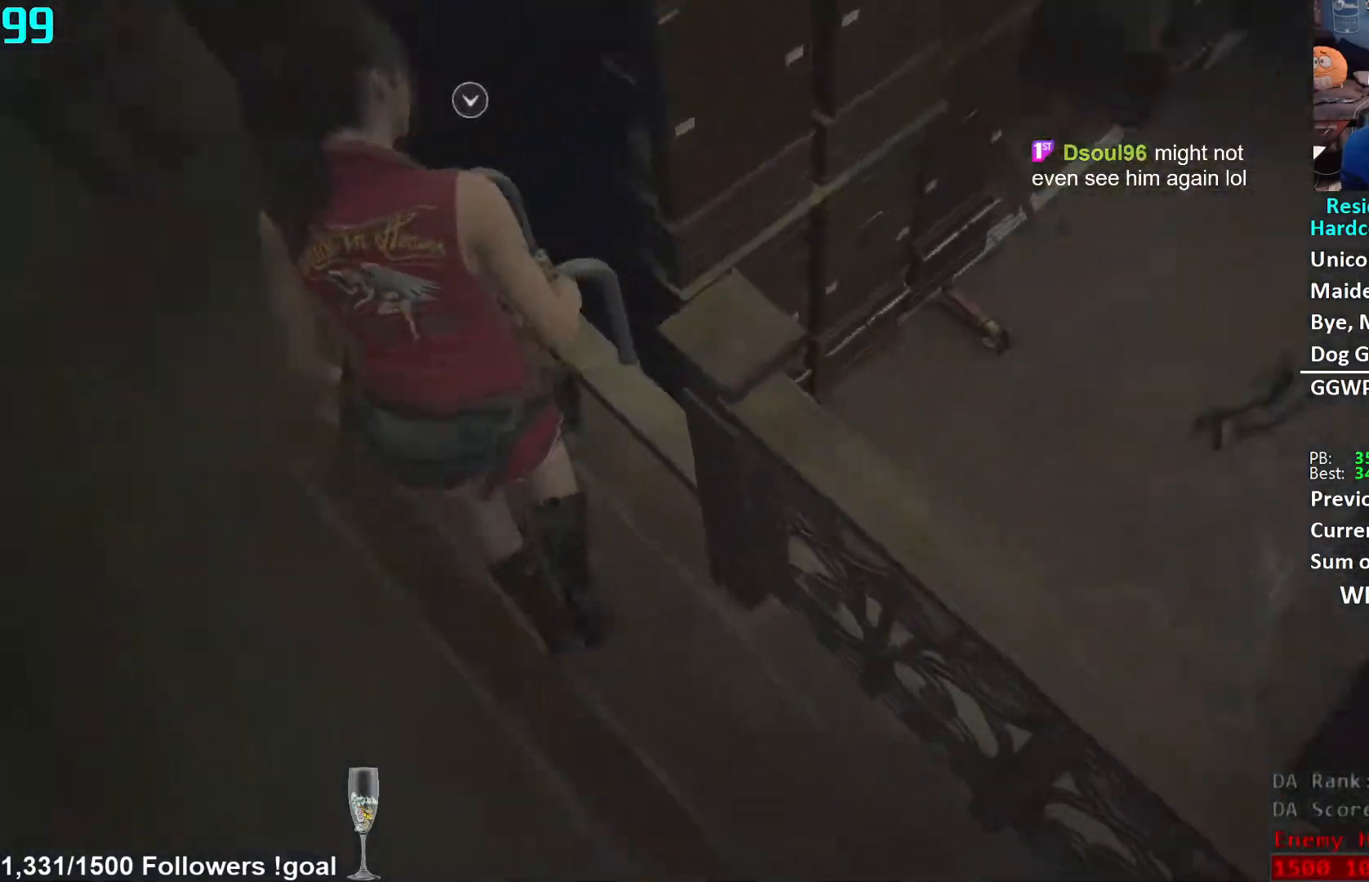
{"buttons": [], "left_stick": "down-right", "right_stick": "down", "events": [[167, "A", "down"], [183, "right_stick", "center"], [267, "A", "up"], [267, "left_stick", "right"], [300, "right_stick", "down"], [350, "left_stick", "down-right"]]}
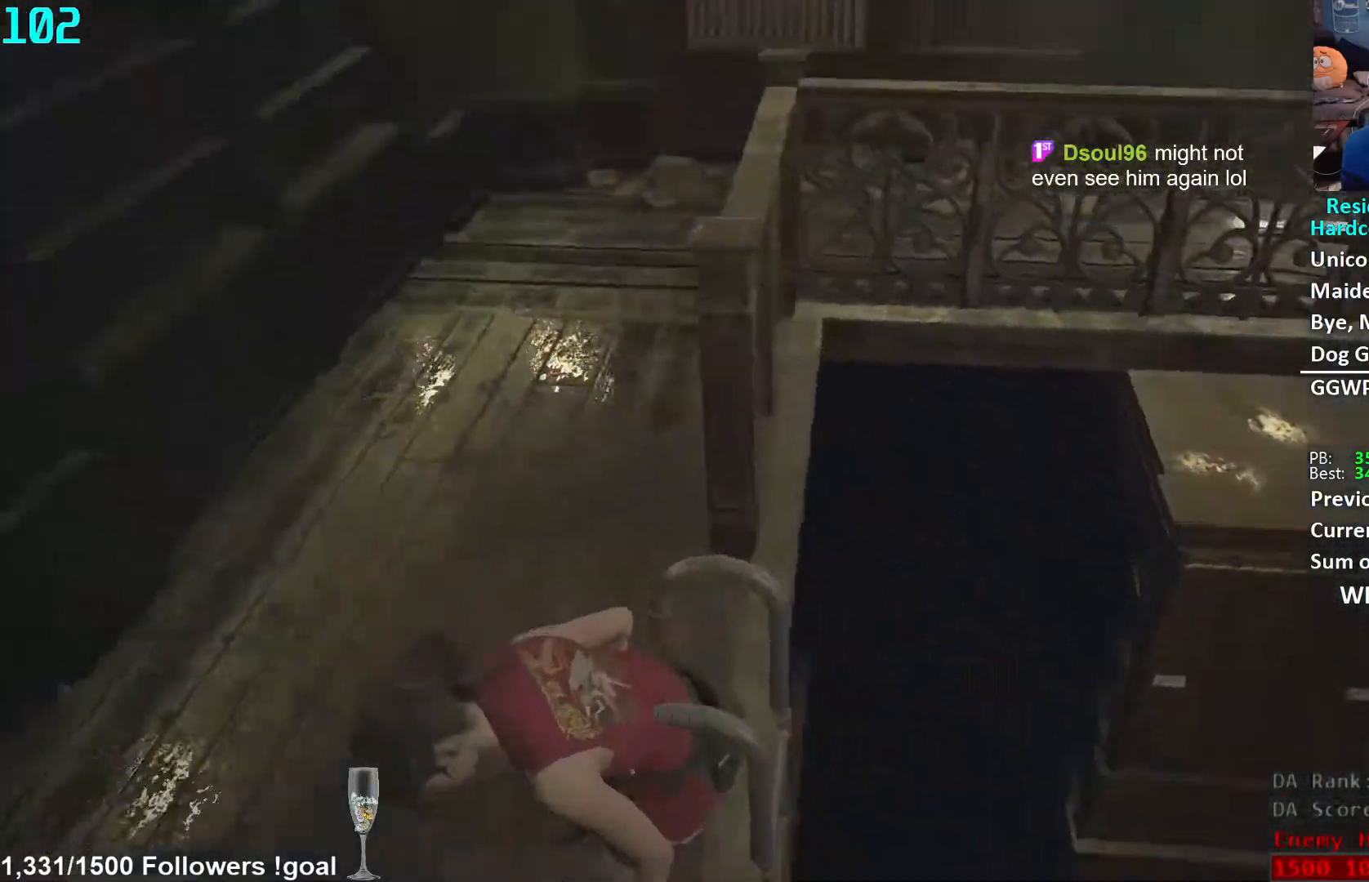
{"buttons": [], "left_stick": "down", "right_stick": "down", "events": [[167, "left_stick", "down"]]}
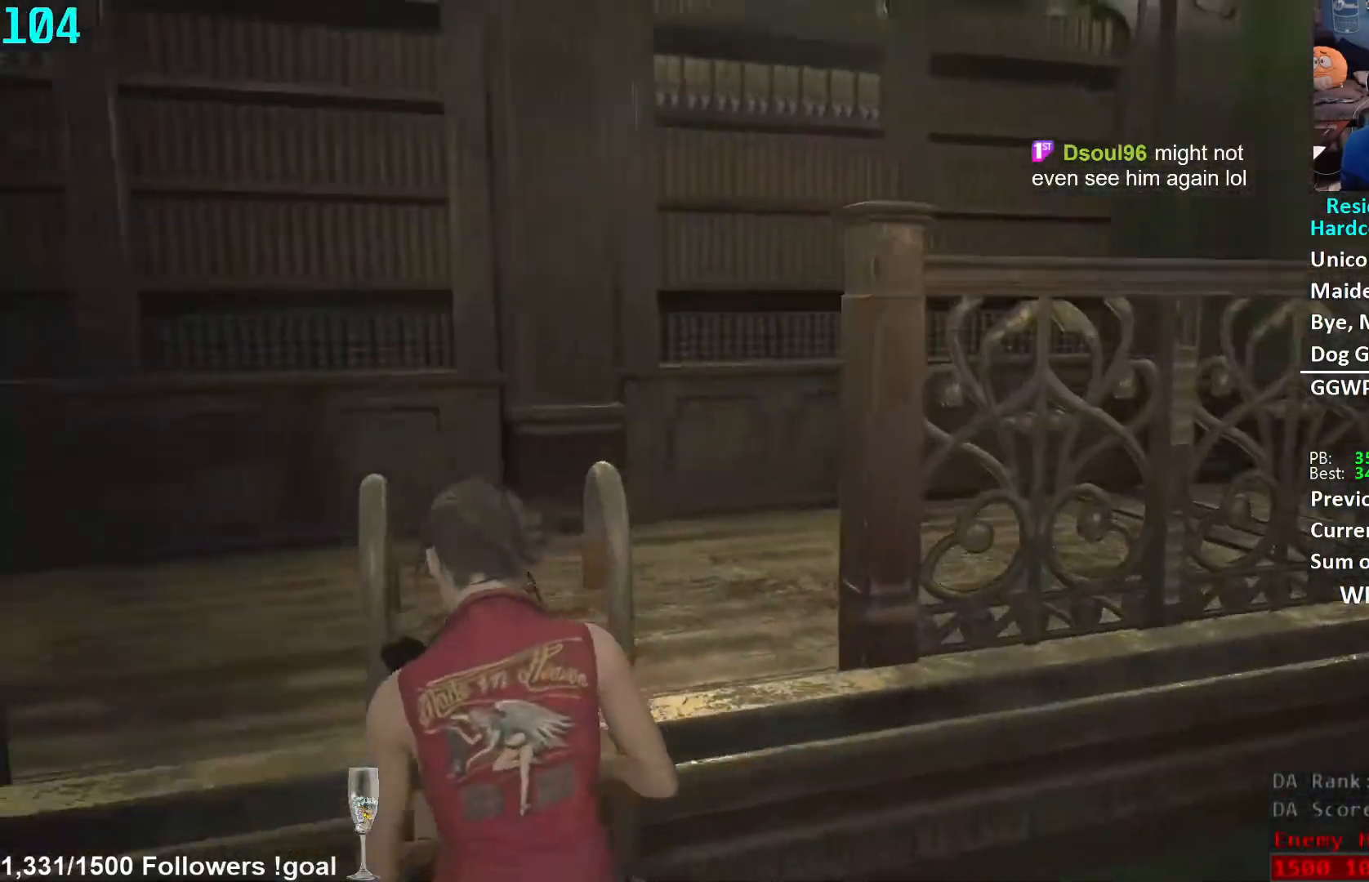
{"buttons": [], "left_stick": "down", "right_stick": "down", "events": []}
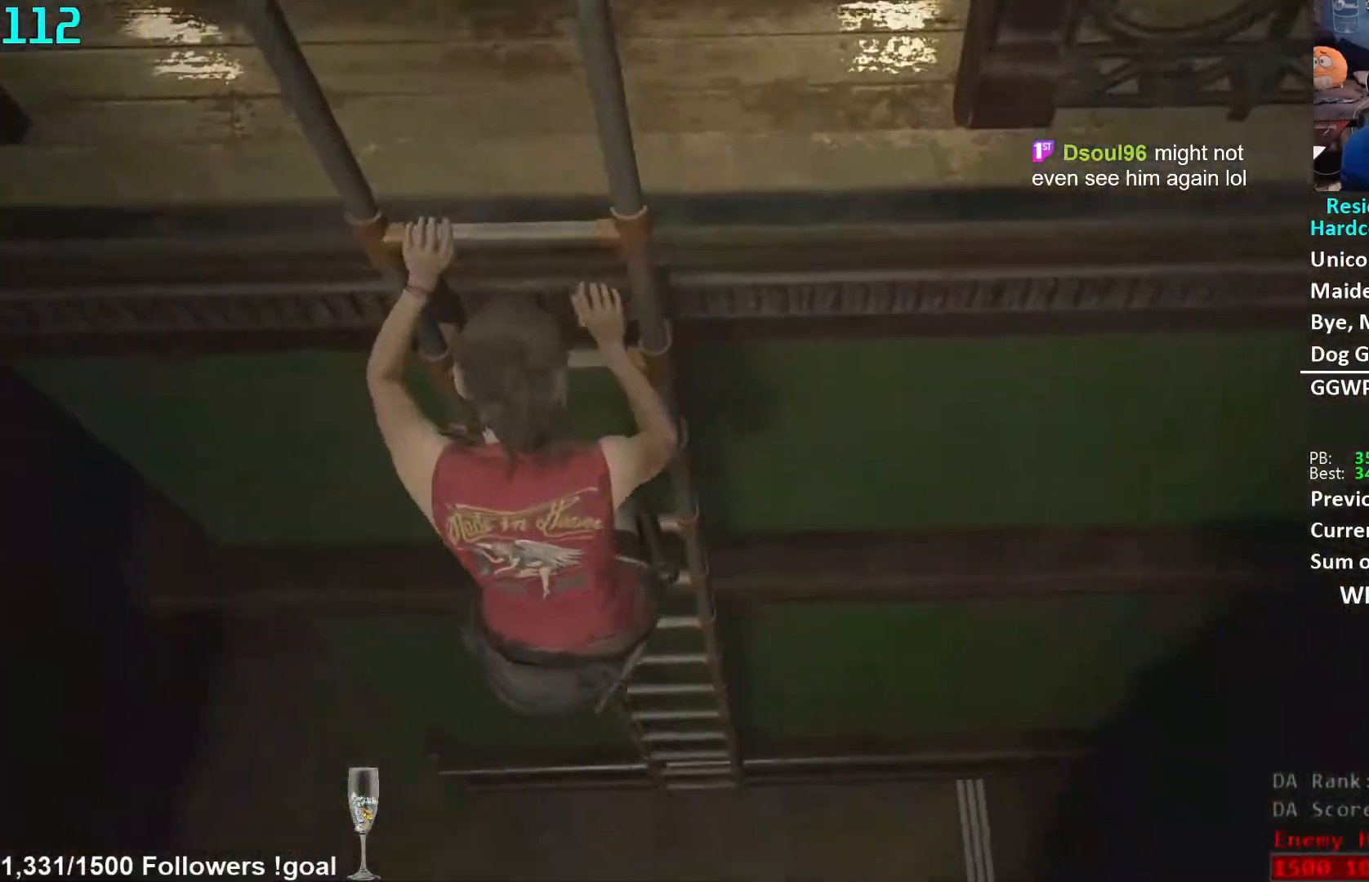
{"buttons": [], "left_stick": "down", "right_stick": "down-right", "events": [[183, "right_stick", "center"], [433, "right_stick", "down-right"]]}
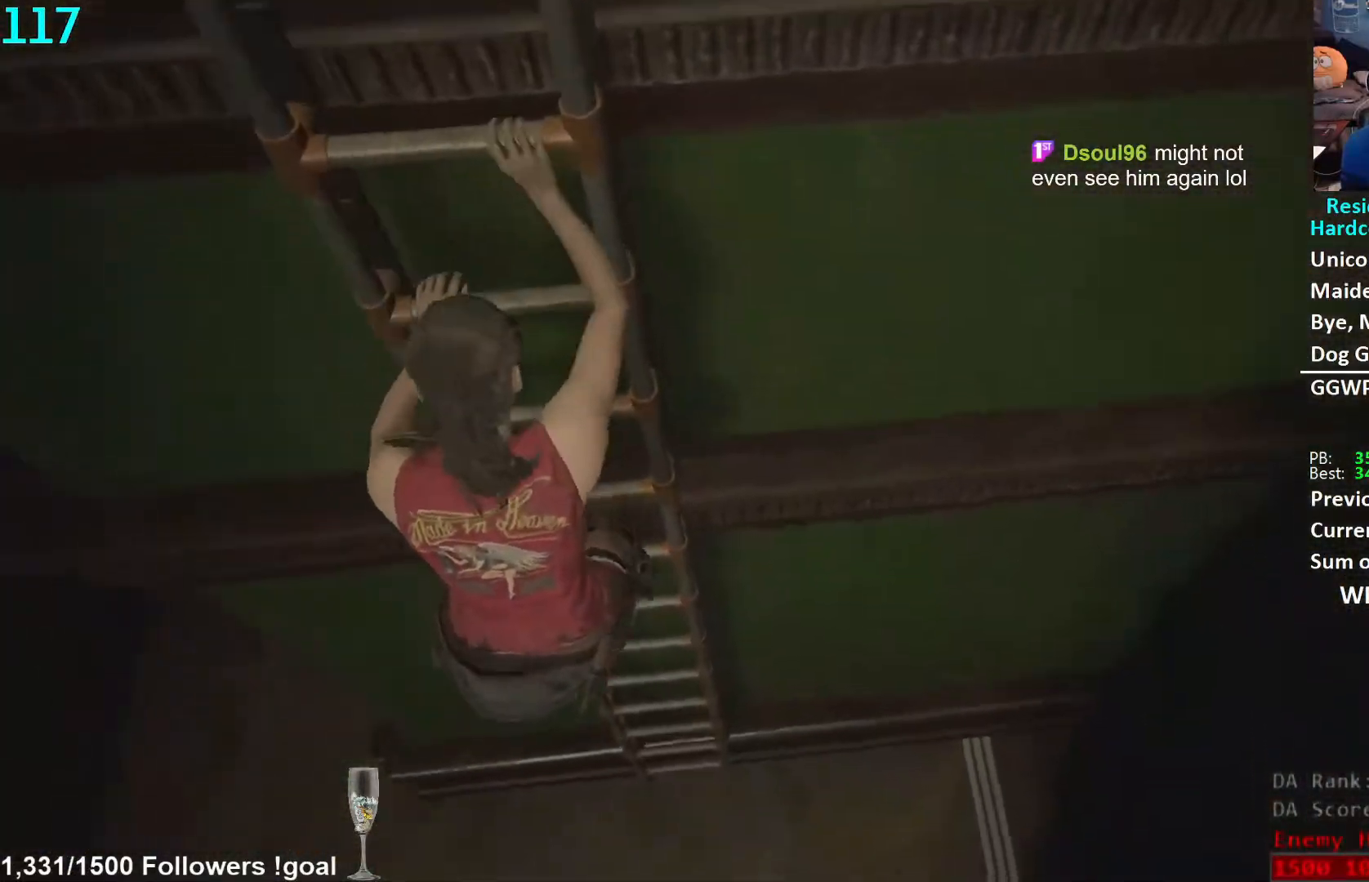
{"buttons": [], "left_stick": "down", "right_stick": "left", "events": [[217, "right_stick", "center"], [267, "right_stick", "left"]]}
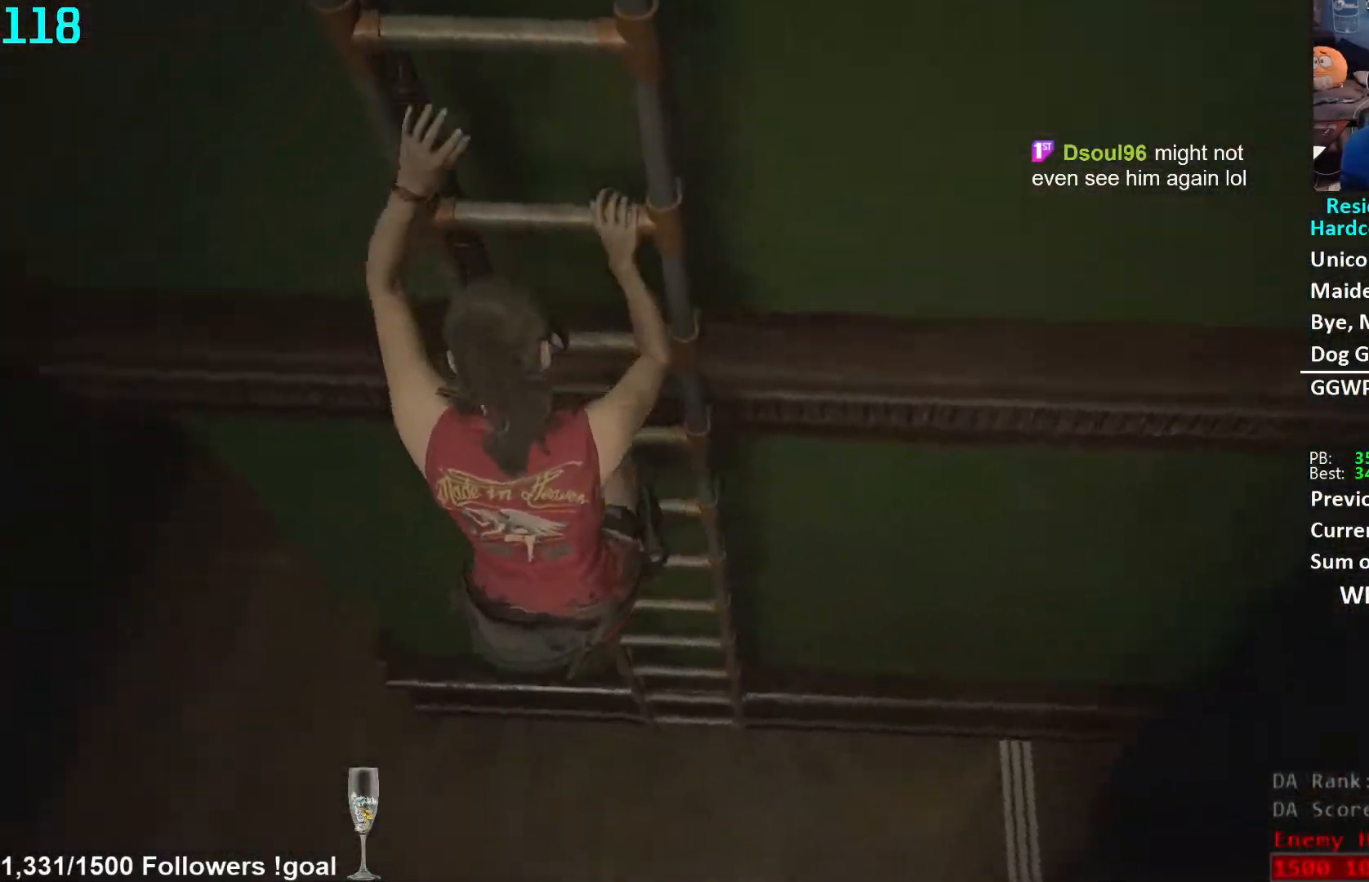
{"buttons": [], "left_stick": "down", "right_stick": "center", "events": [[450, "right_stick", "center"]]}
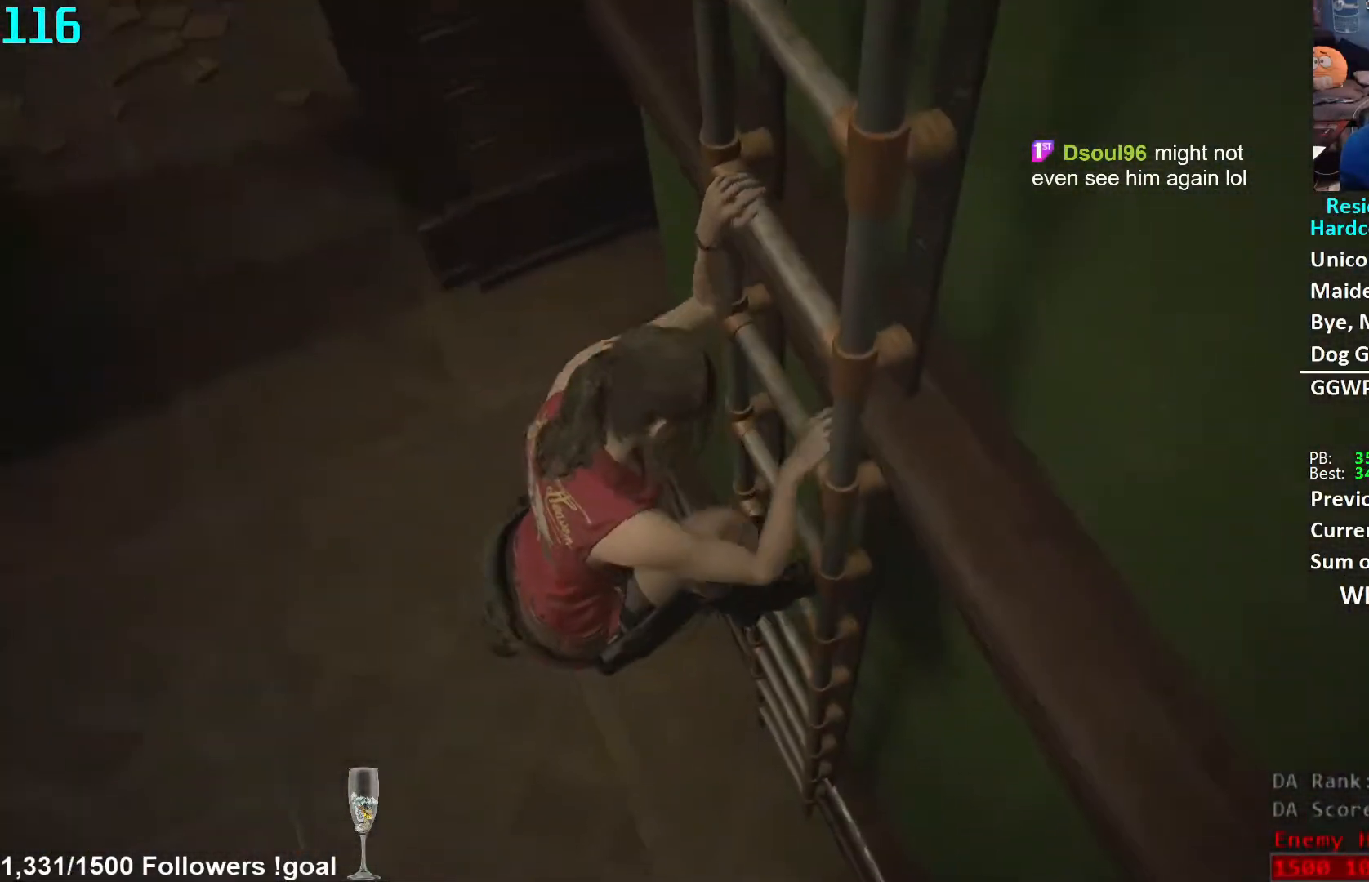
{"buttons": [], "left_stick": "down", "right_stick": "left", "events": [[367, "right_stick", "left"]]}
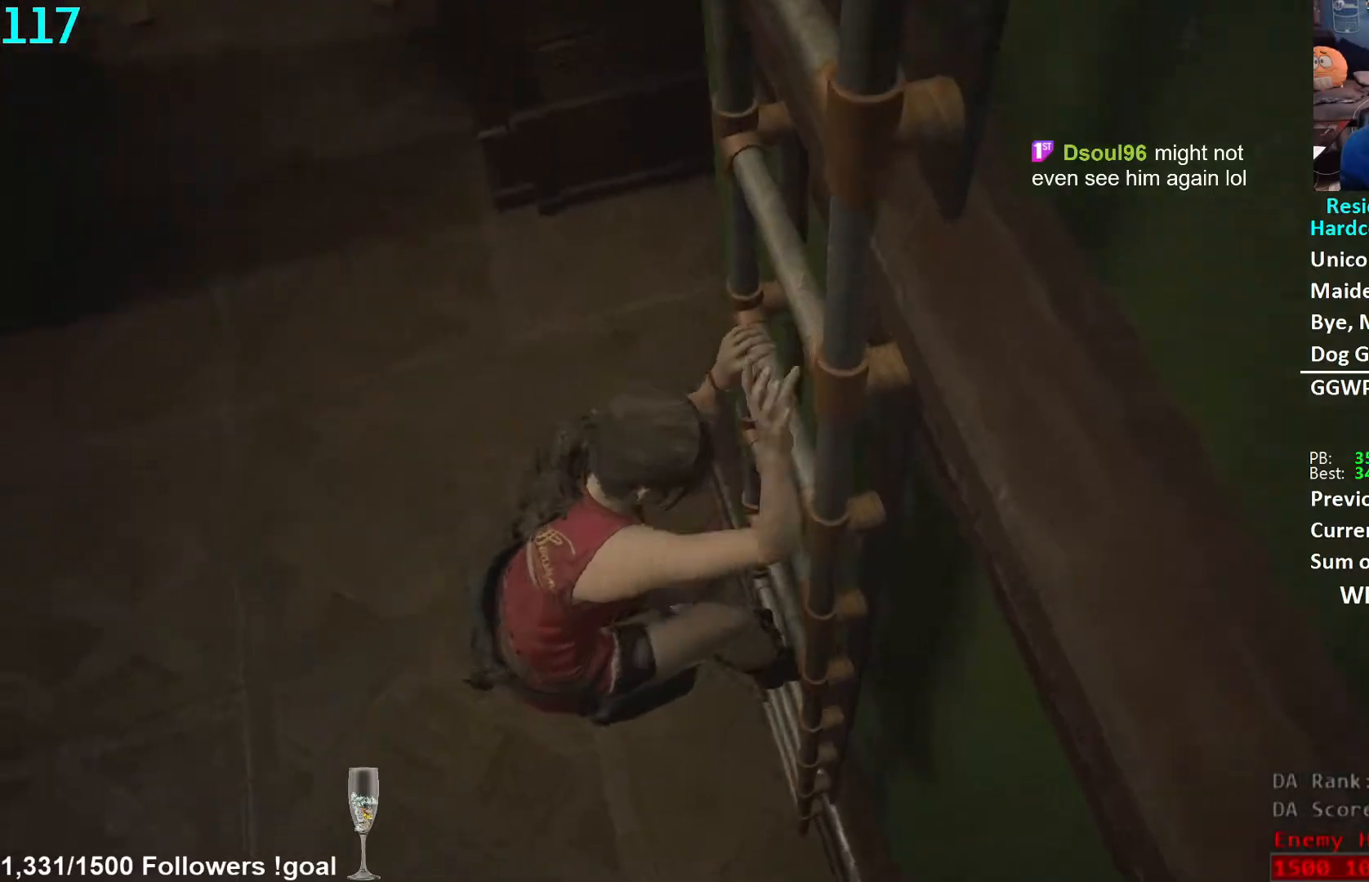
{"buttons": [], "left_stick": "down", "right_stick": "center", "events": [[133, "right_stick", "center"], [233, "right_stick", "left"], [433, "right_stick", "center"]]}
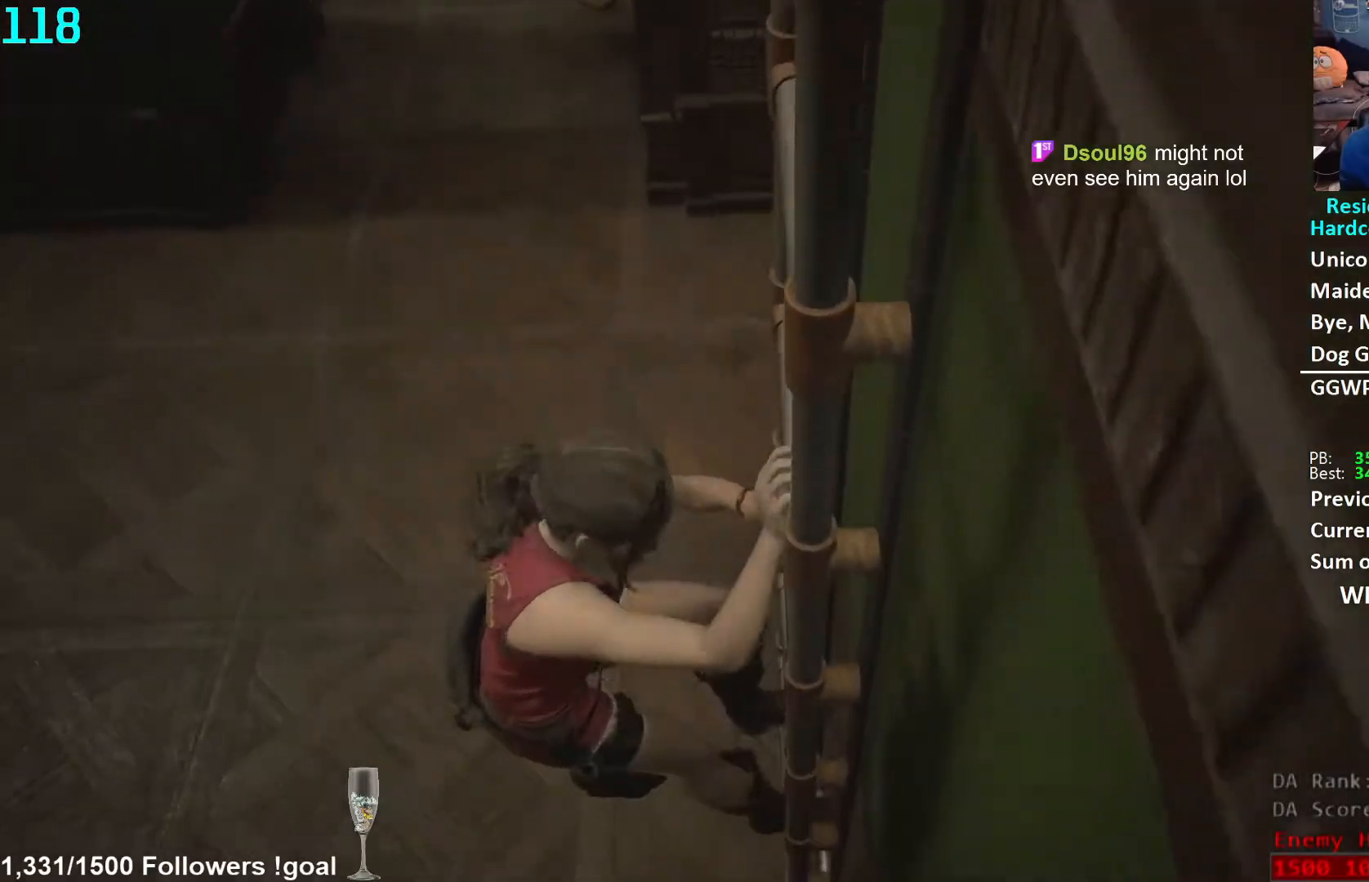
{"buttons": [], "left_stick": "down", "right_stick": "up", "events": [[183, "right_stick", "up"], [317, "right_stick", "center"], [400, "right_stick", "up"]]}
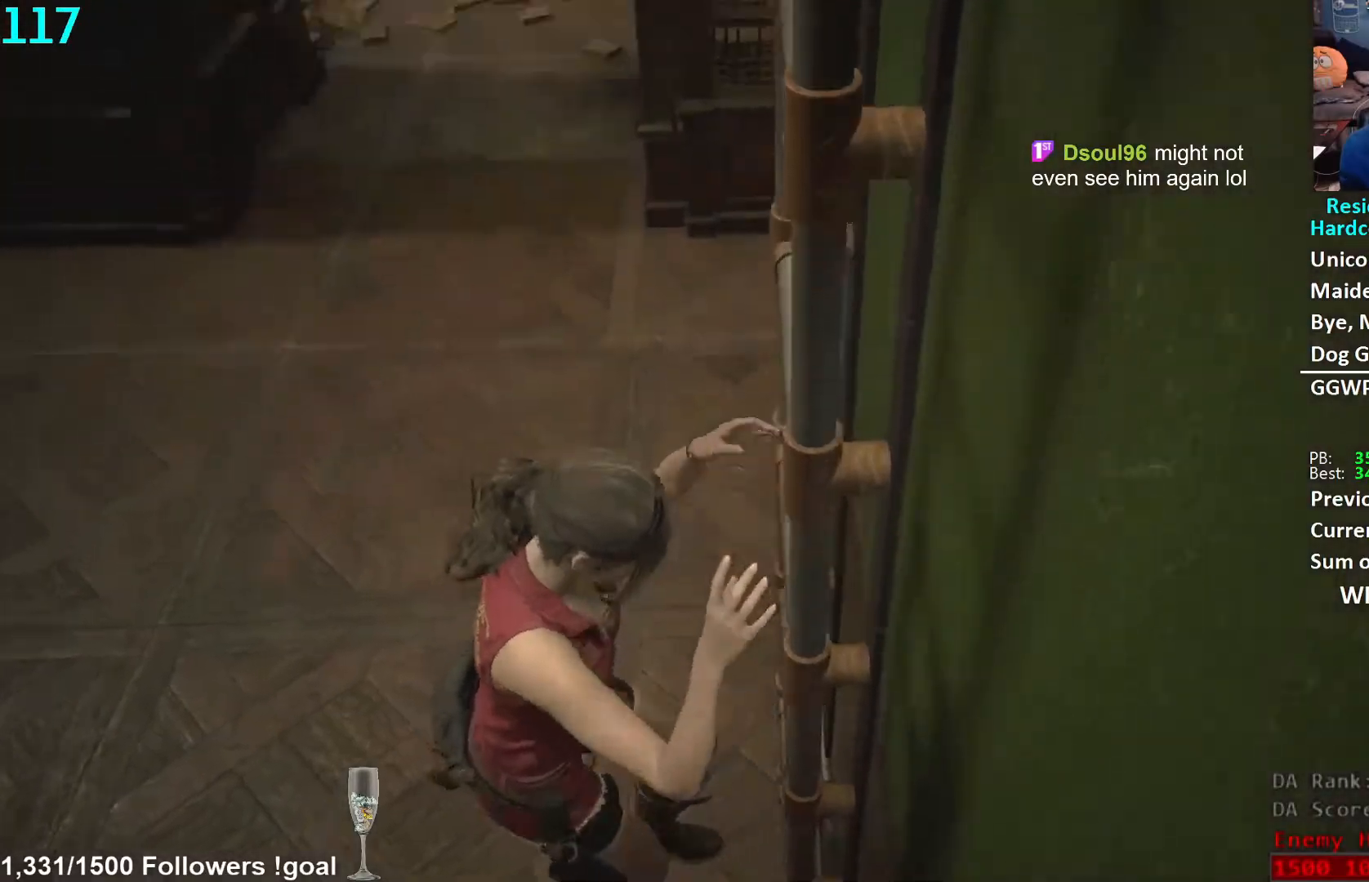
{"buttons": ["L3"], "left_stick": "up", "right_stick": "center", "events": [[83, "right_stick", "center"], [217, "left_stick", "center"], [383, "left_stick", "up"], [483, "L3", "down"]]}
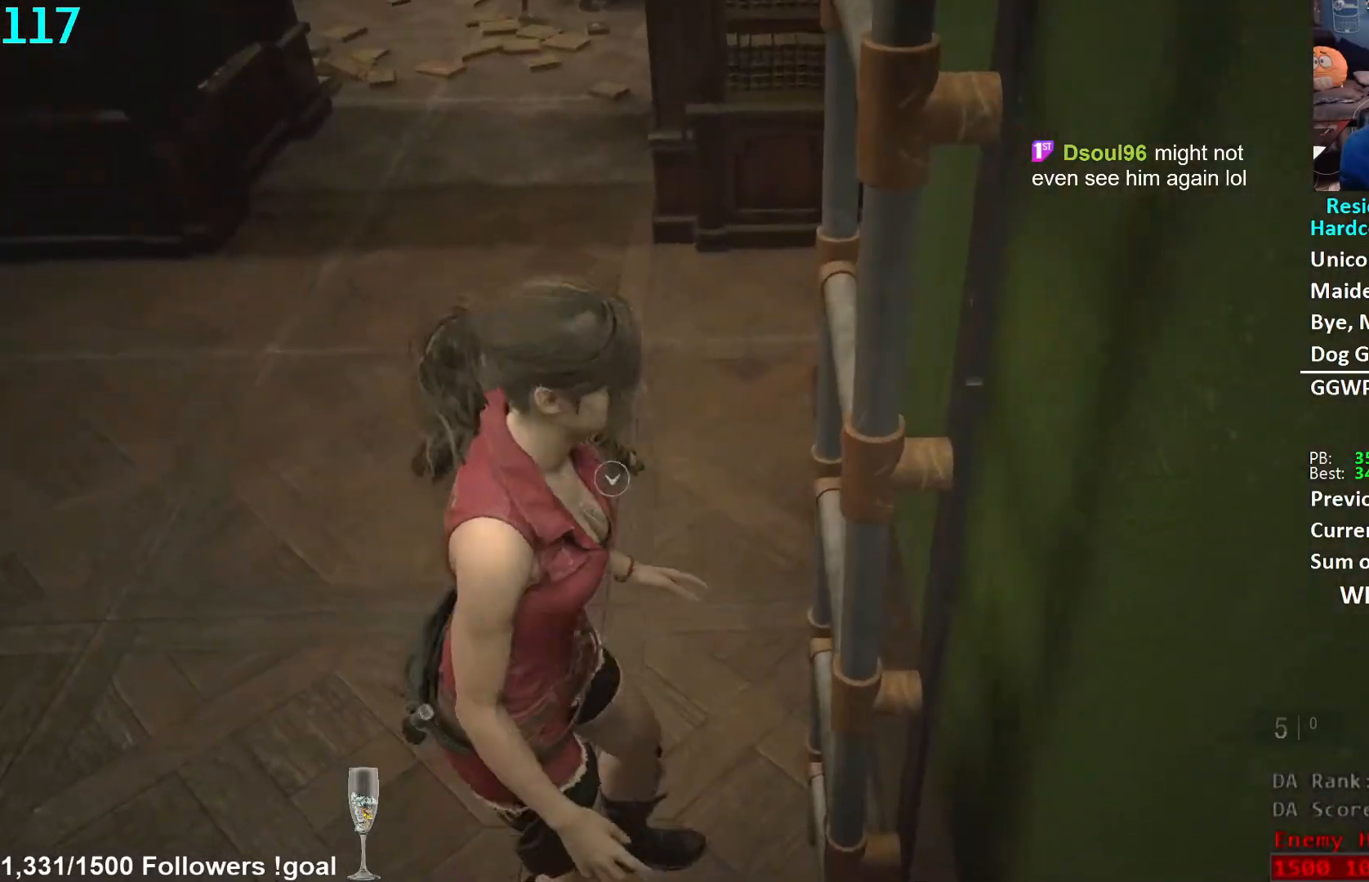
{"buttons": [], "left_stick": "up", "right_stick": "left", "events": [[133, "right_stick", "up-left"], [150, "L3", "up"], [483, "right_stick", "left"]]}
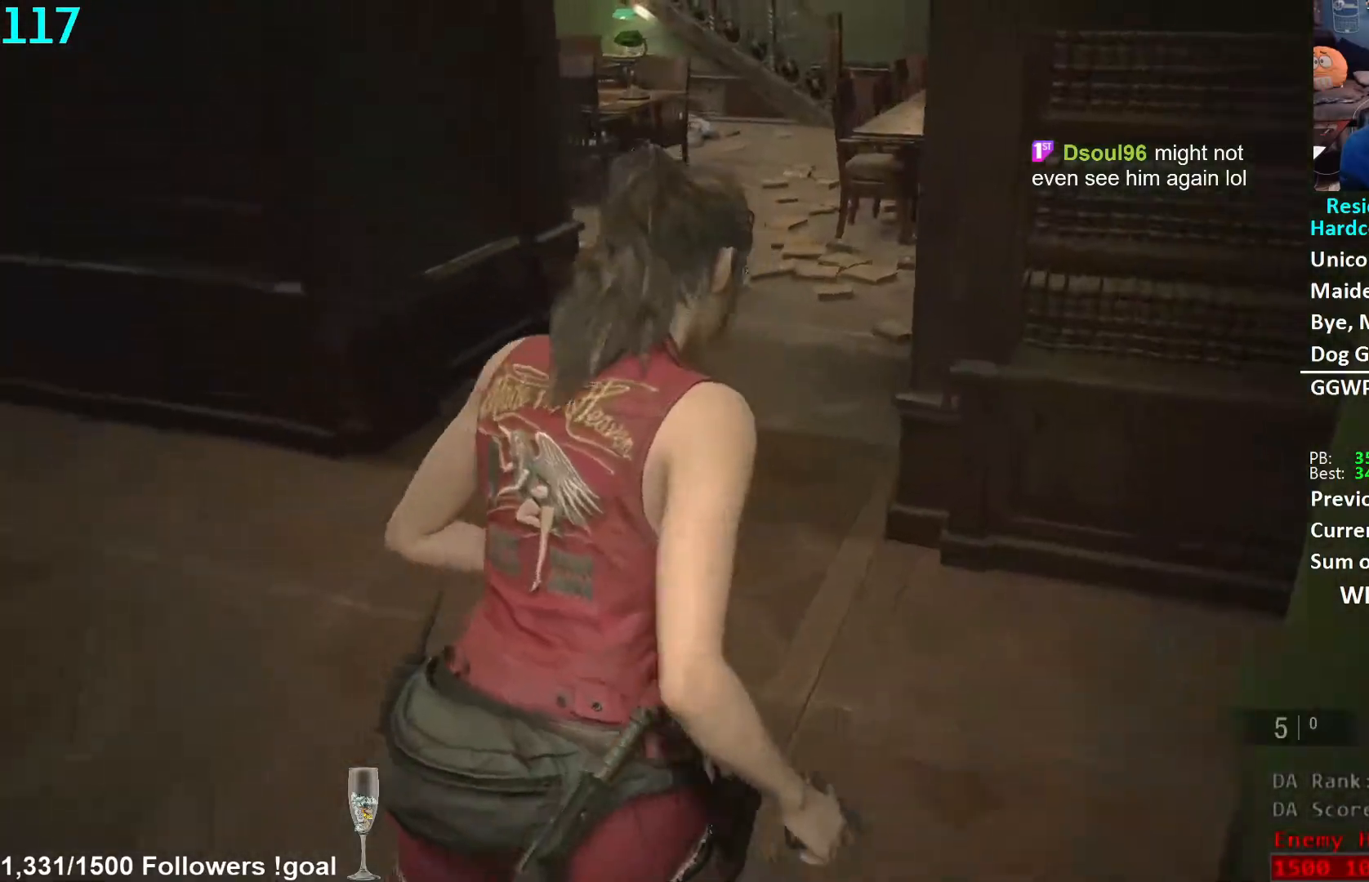
{"buttons": [], "left_stick": "up", "right_stick": "left", "events": [[117, "right_stick", "center"], [500, "right_stick", "left"]]}
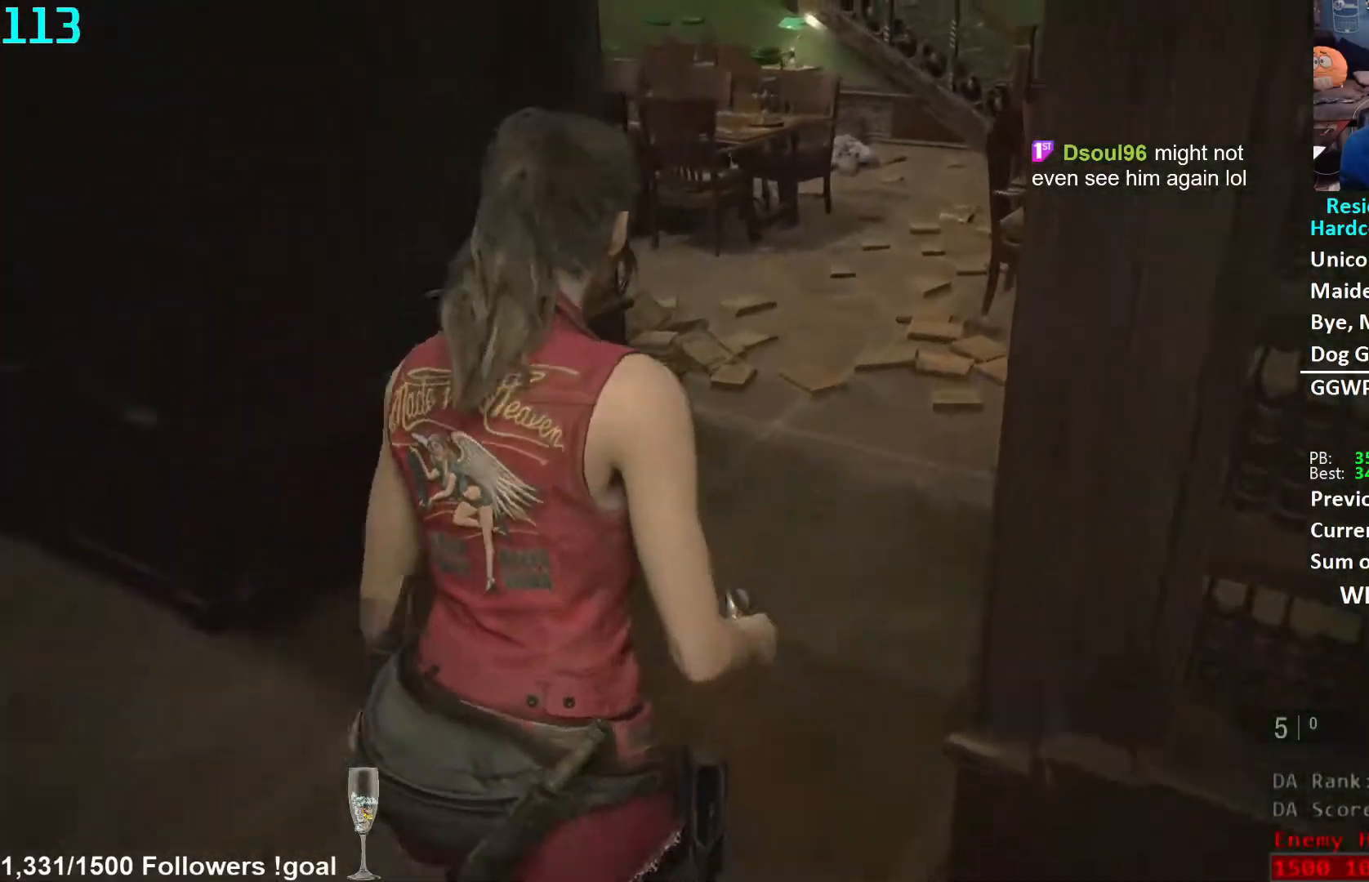
{"buttons": [], "left_stick": "up", "right_stick": "left", "events": []}
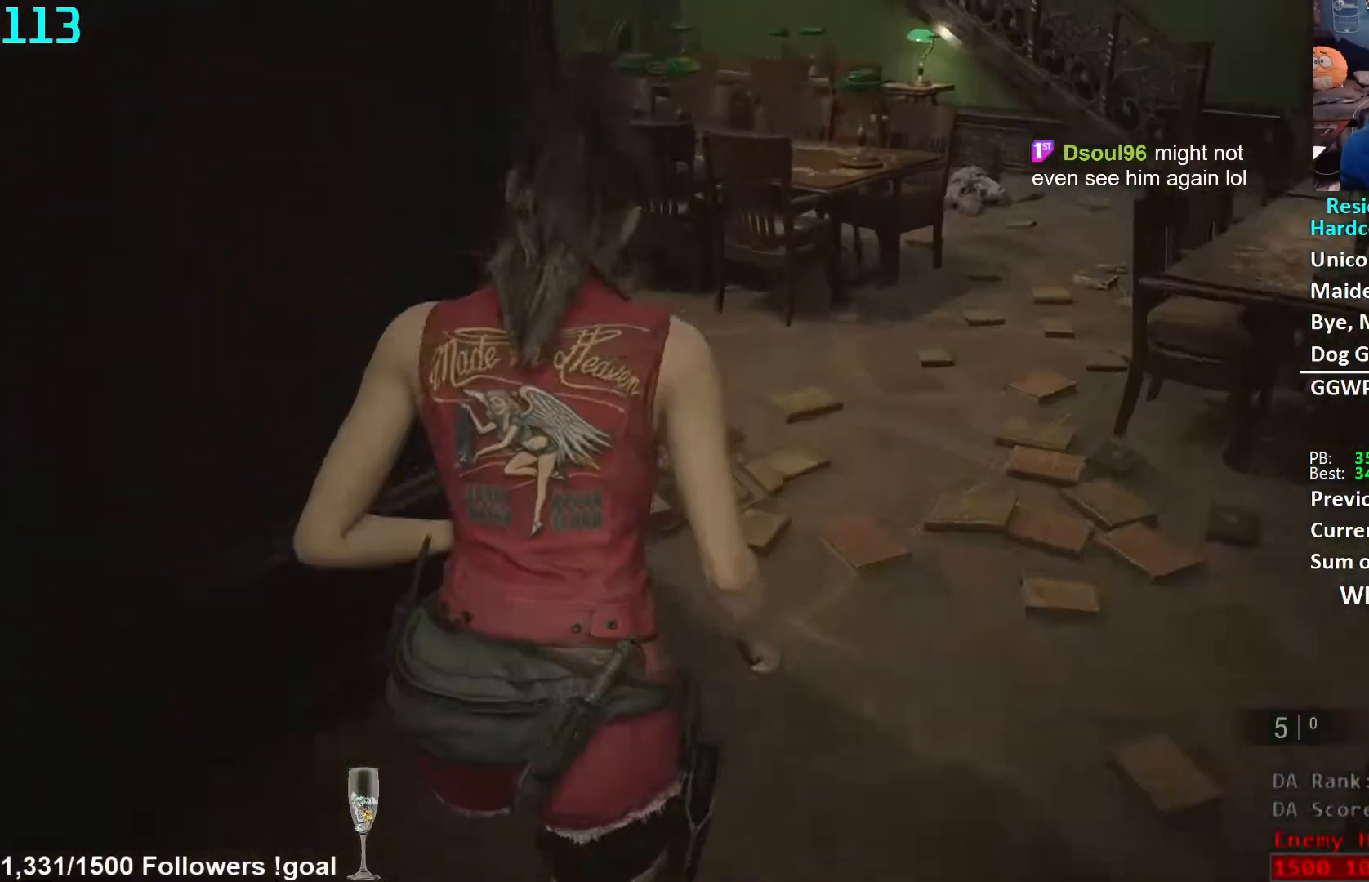
{"buttons": [], "left_stick": "up", "right_stick": "left", "events": []}
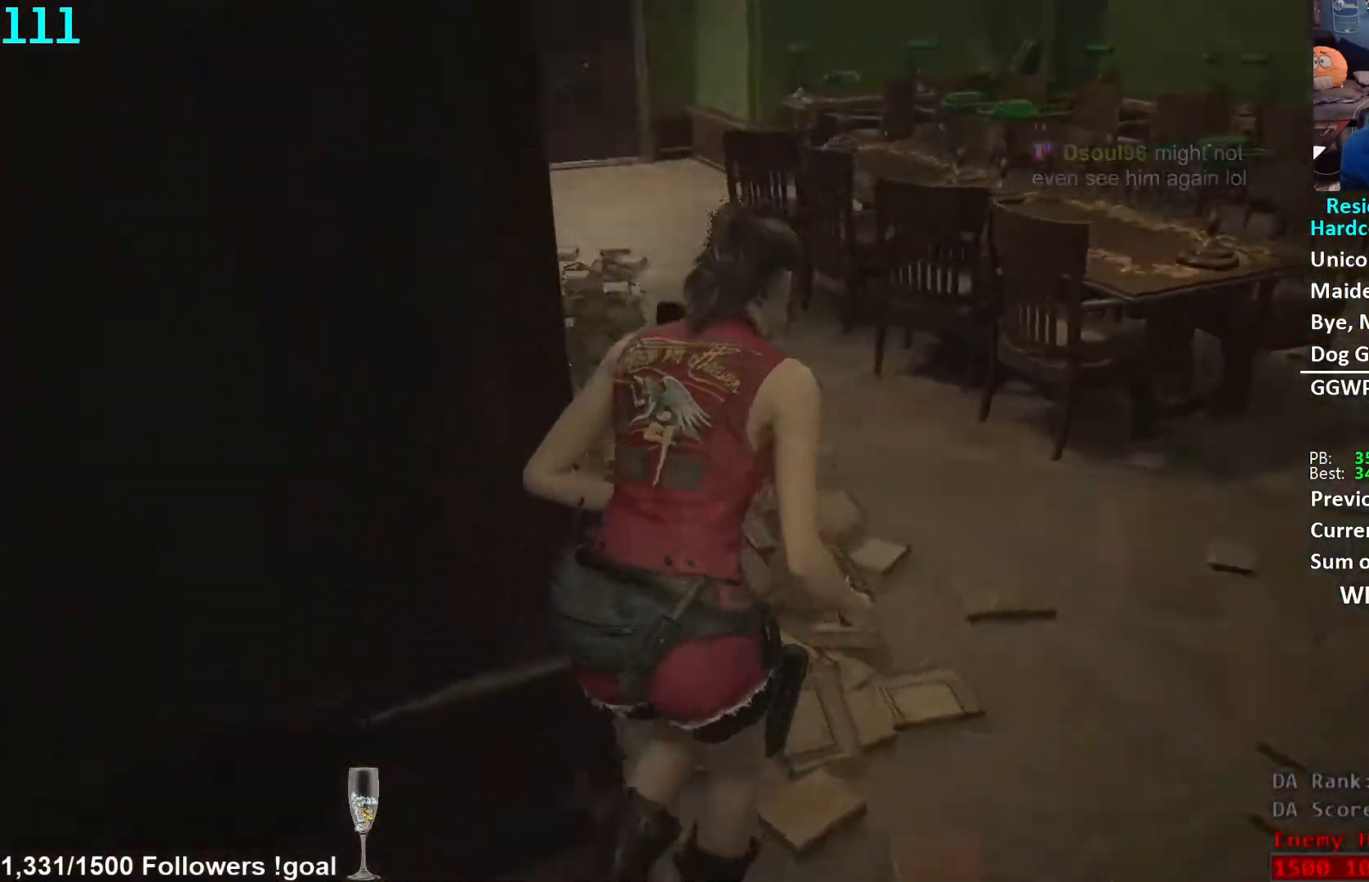
{"buttons": [], "left_stick": "up", "right_stick": "up-right", "events": [[167, "right_stick", "center"], [417, "right_stick", "up-right"]]}
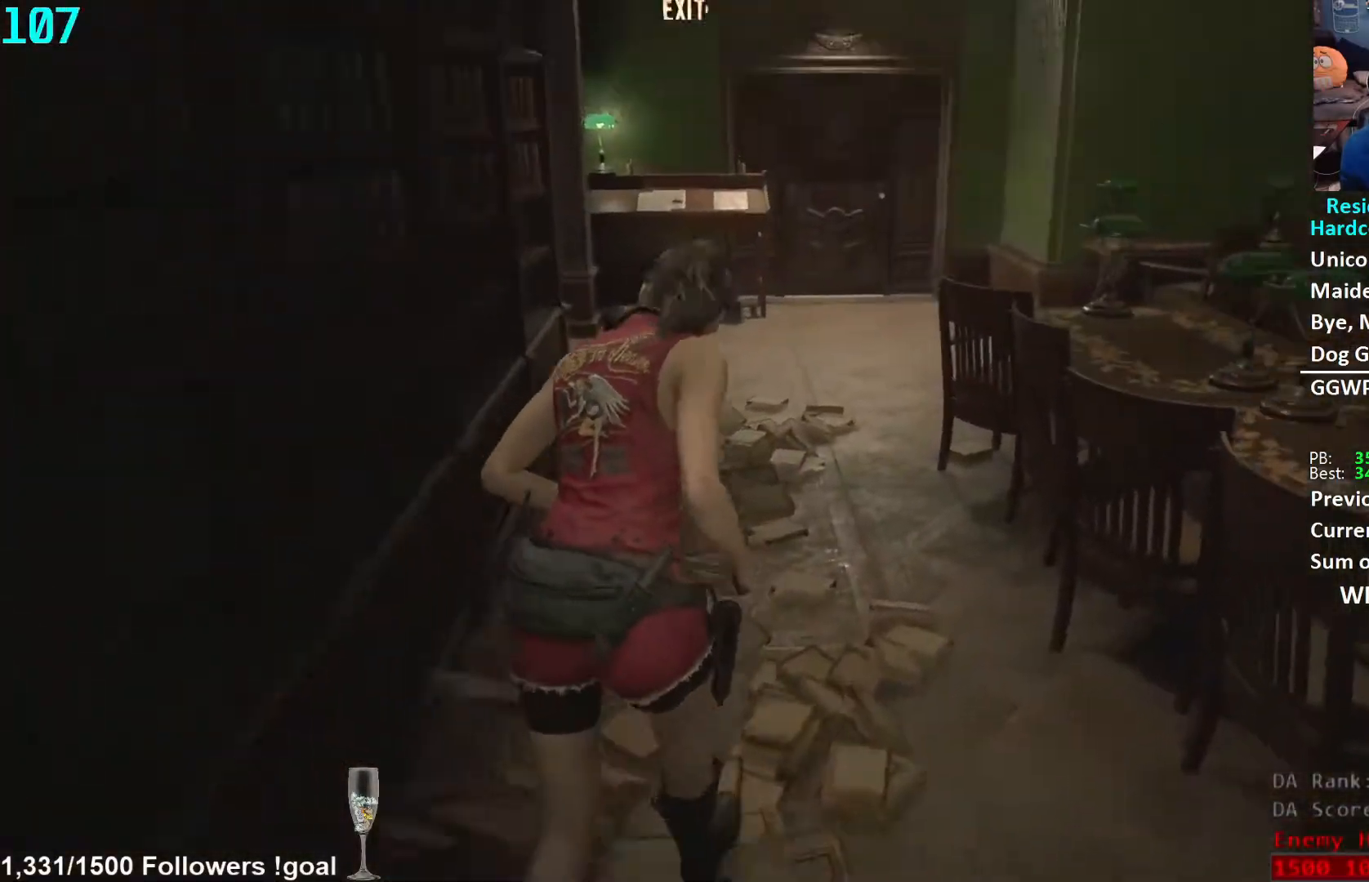
{"buttons": [], "left_stick": "up", "right_stick": "center", "events": [[67, "right_stick", "center"], [267, "right_stick", "up-right"], [383, "right_stick", "center"]]}
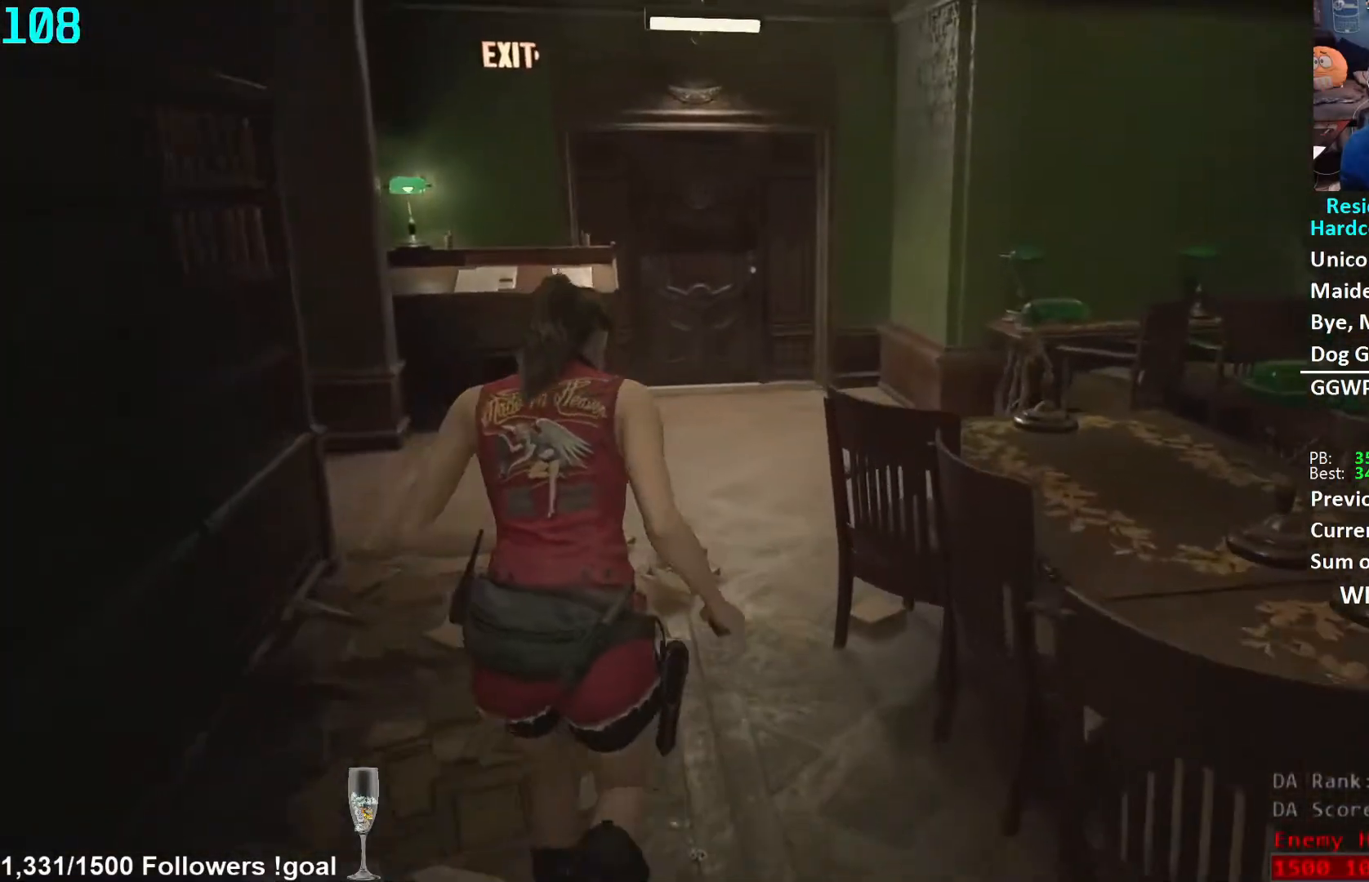
{"buttons": [], "left_stick": "up", "right_stick": "center", "events": []}
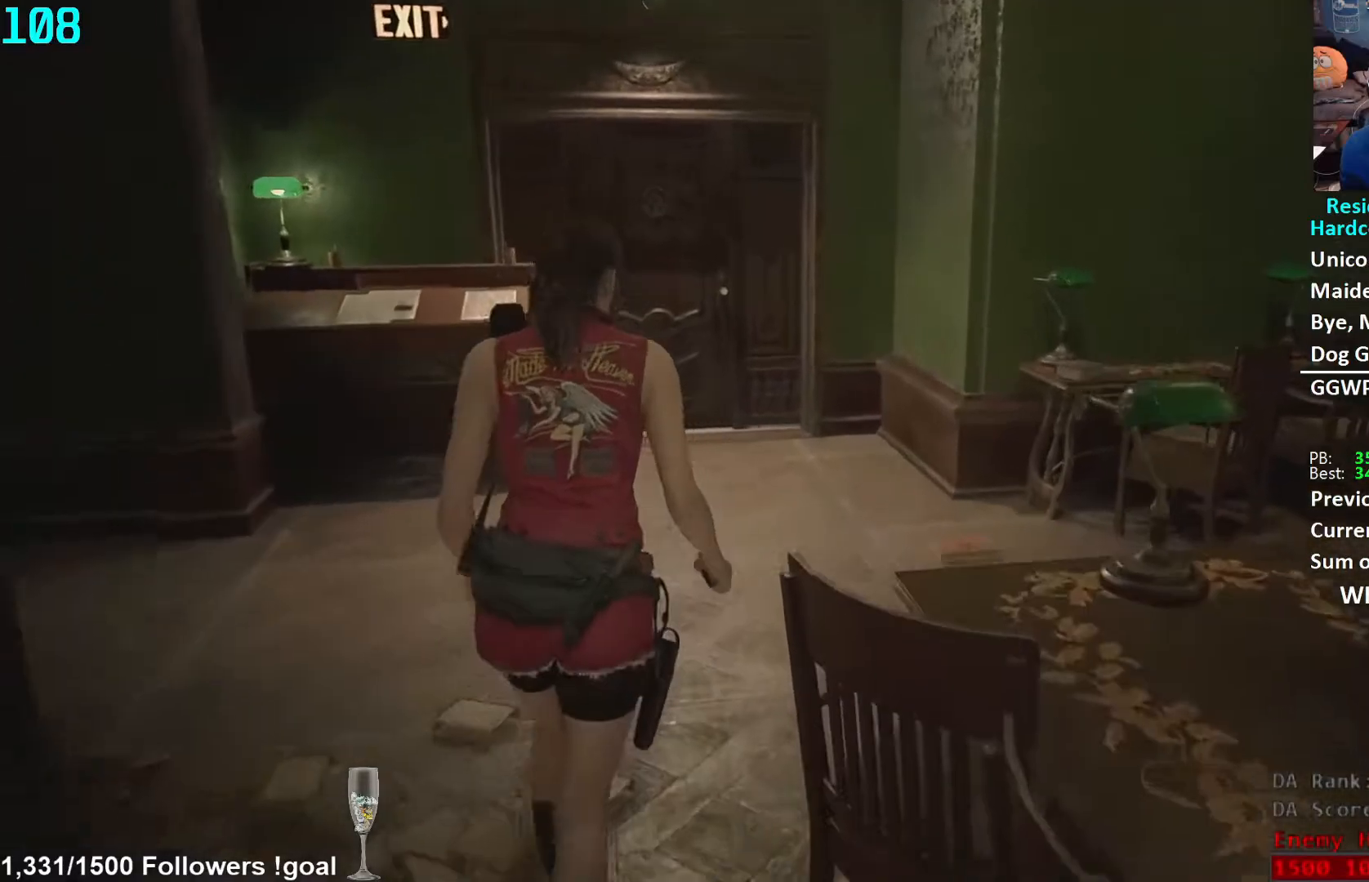
{"buttons": [], "left_stick": "up", "right_stick": "left", "events": [[500, "right_stick", "left"]]}
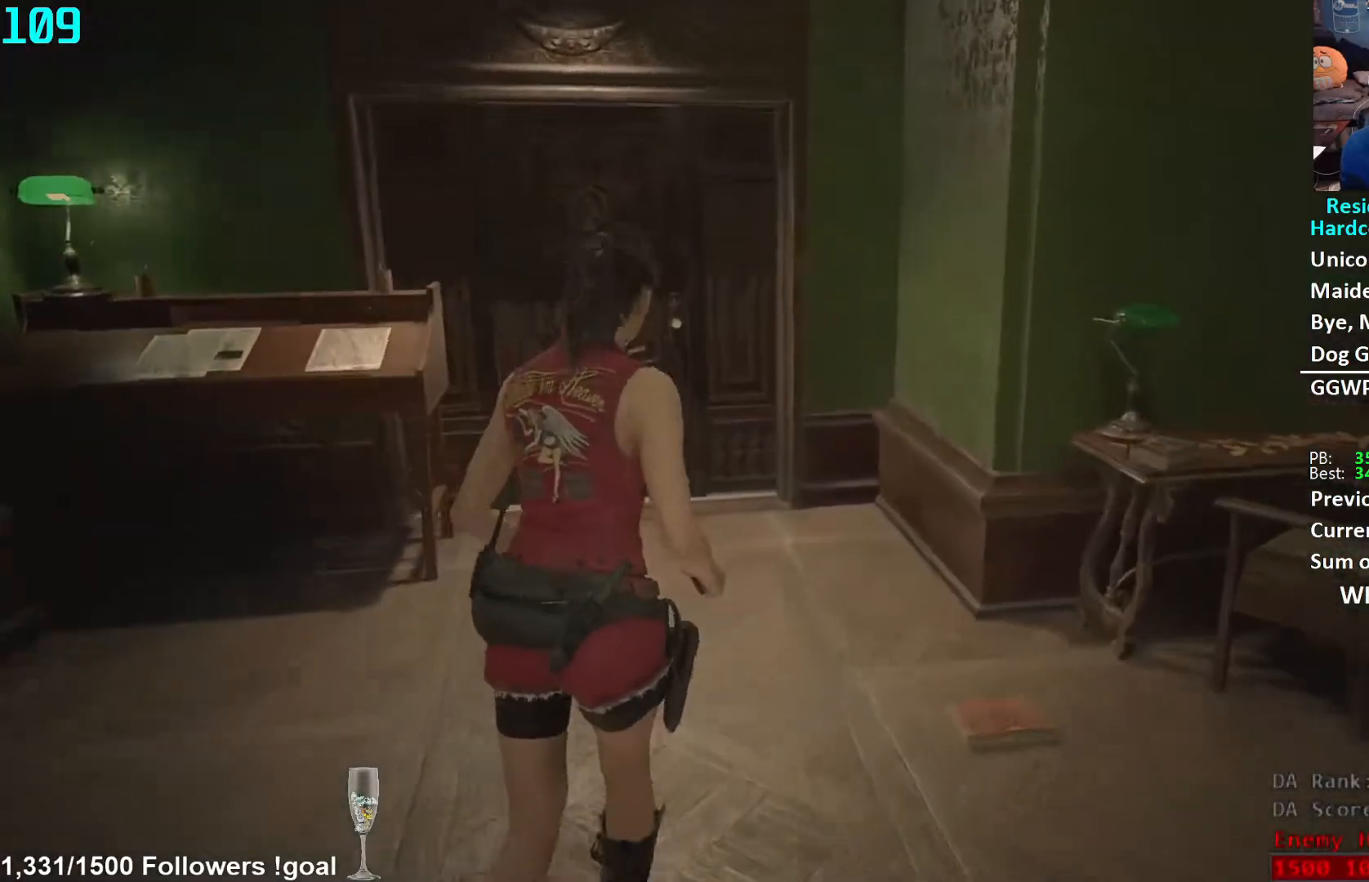
{"buttons": [], "left_stick": "up", "right_stick": "center", "events": [[433, "right_stick", "center"]]}
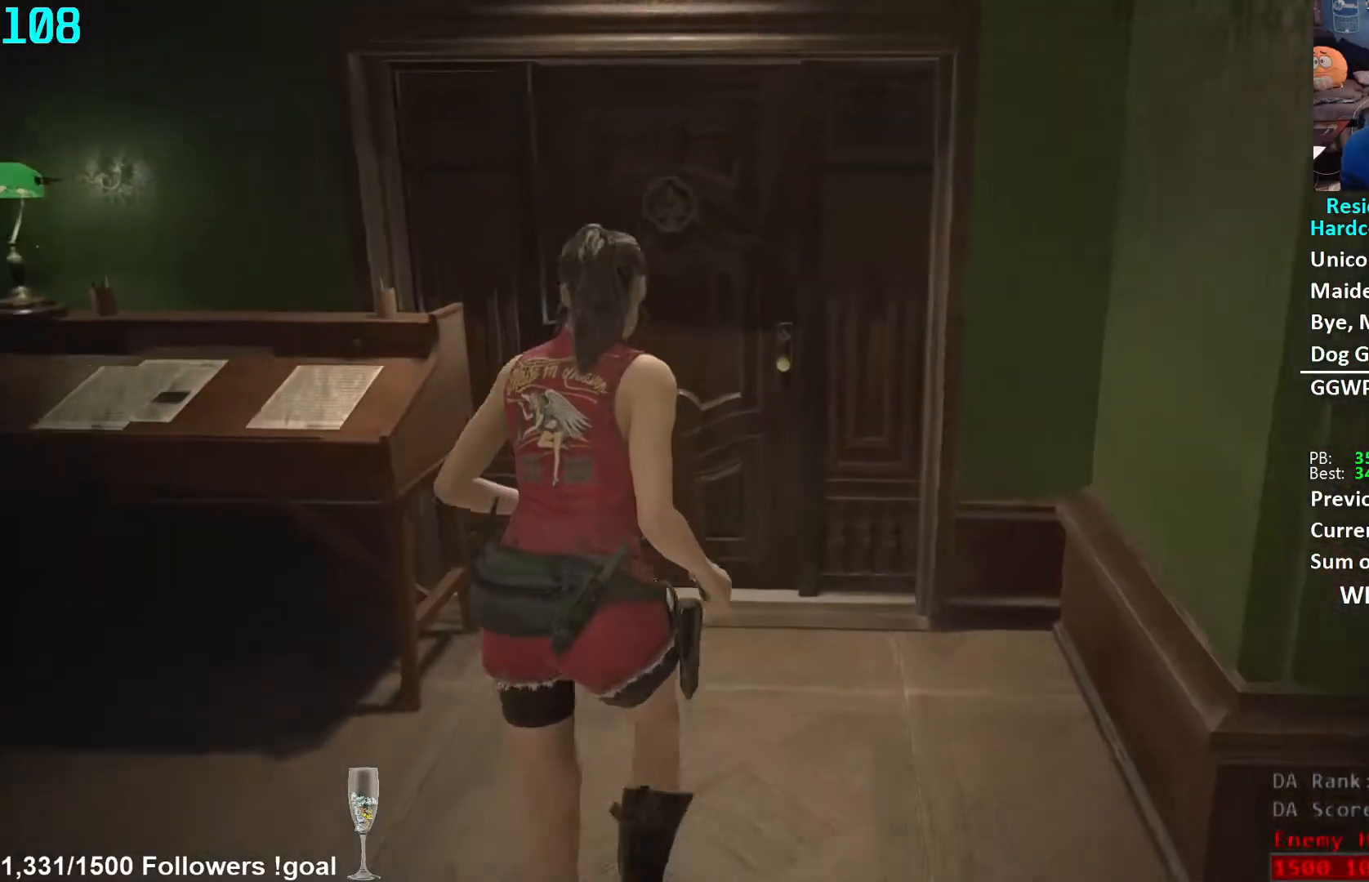
{"buttons": ["A"], "left_stick": "up", "right_stick": "center", "events": [[267, "right_stick", "down-left"], [450, "right_stick", "center"], [500, "A", "down"]]}
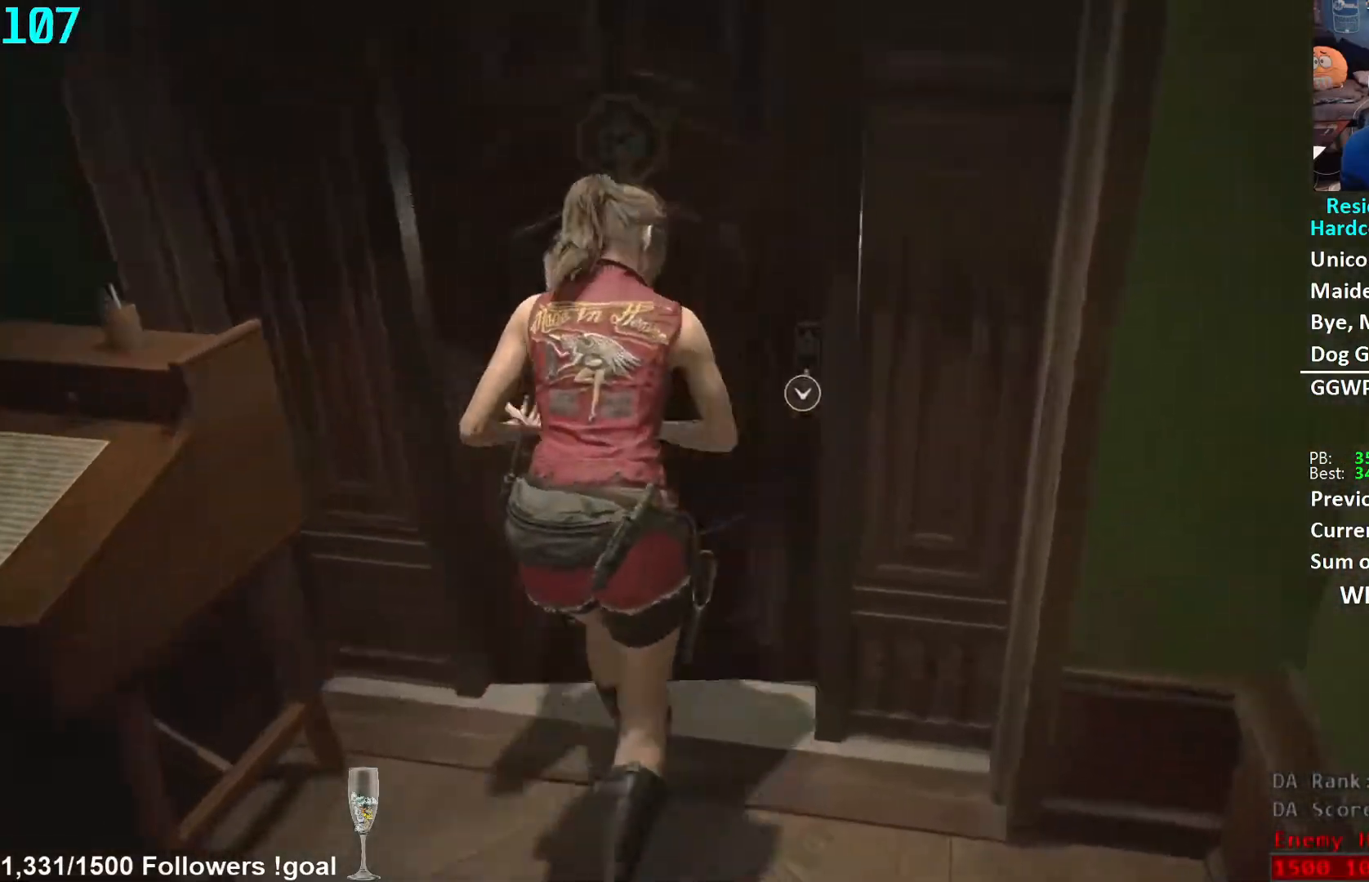
{"buttons": [], "left_stick": "up", "right_stick": "left", "events": [[83, "A", "up"], [183, "right_stick", "left"]]}
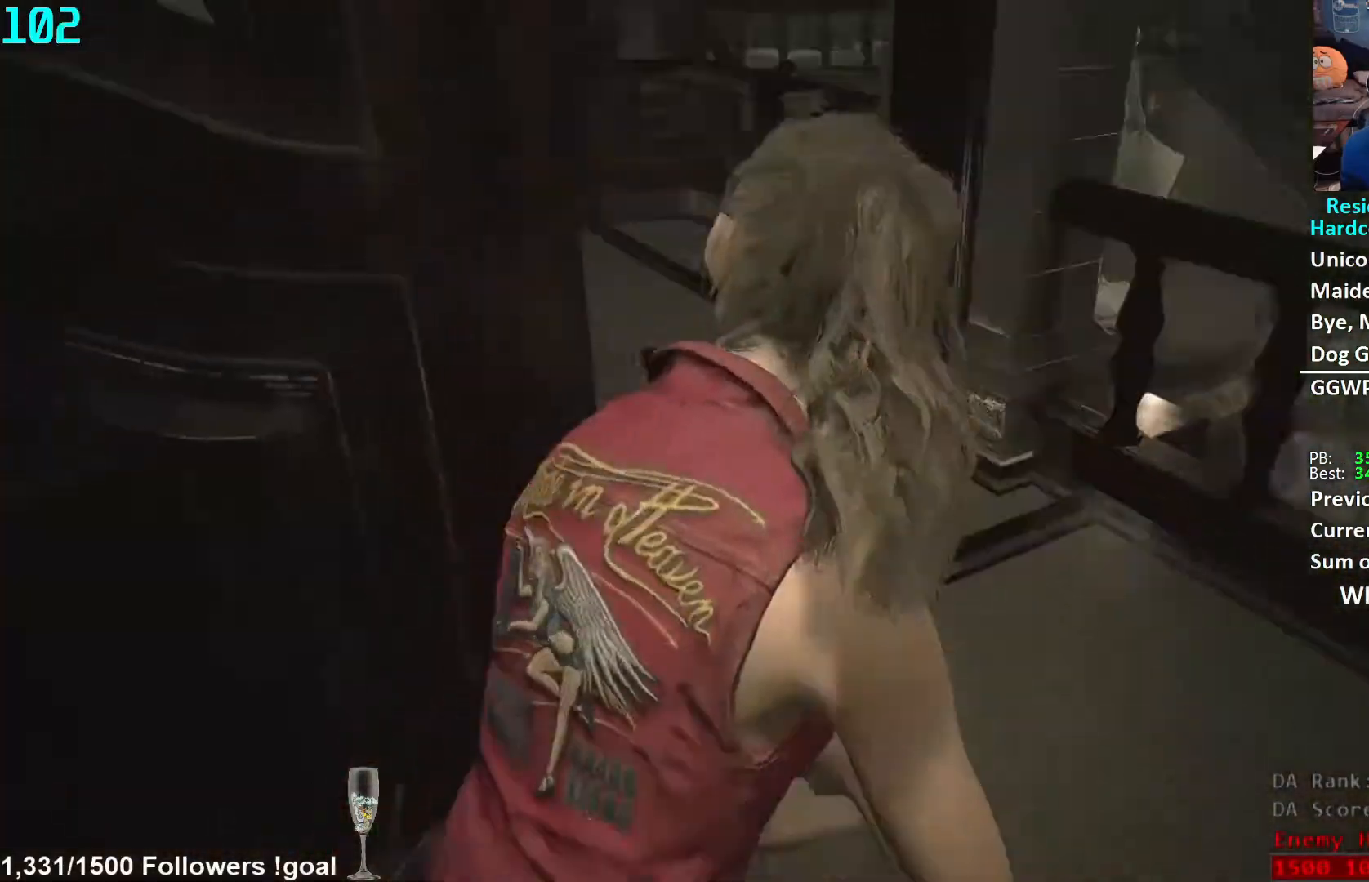
{"buttons": [], "left_stick": "up", "right_stick": "center", "events": [[167, "right_stick", "center"]]}